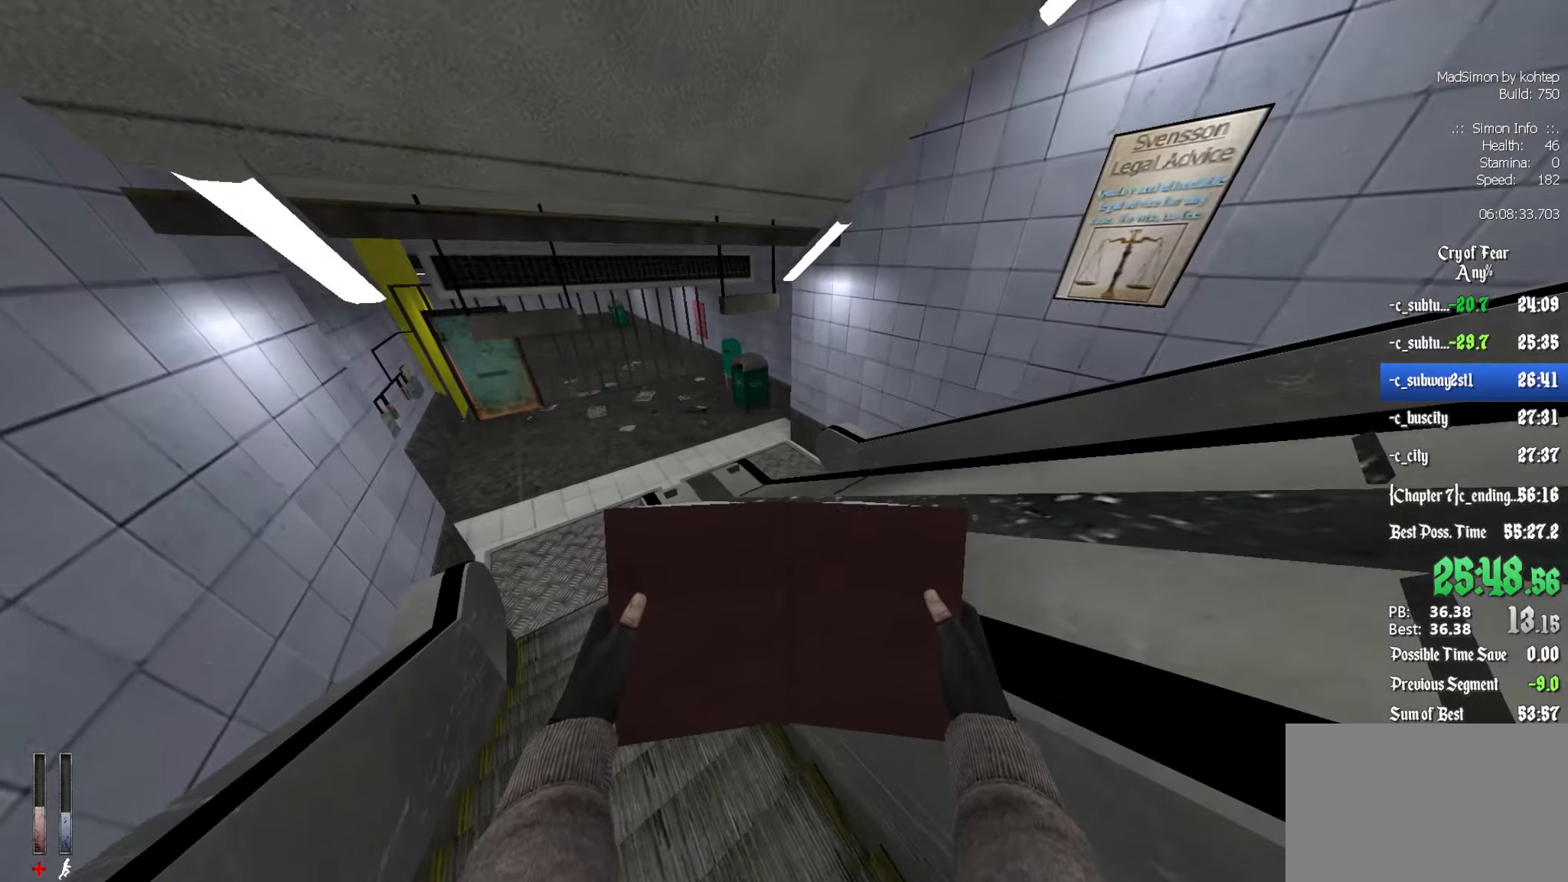
Gameplay with keyboard and mouse; each line is a JSON object with the keys and mouse buttons held at the frame after it. "events" lists presses ("down") and releases ("up") of "1", "2", "3", "4", "5", "a", "alt", "c", "ctrl", "d", "e", "f", "q", "r", "s", "shift", "space", "tab", "v", "w", "x", "z", "mouse_left", "mouse_middle", "mouse_right", "mouse_wheel_up" and "mouse_wheel_down" between this image and that frame as [ms after this image, input, new state], when the widget could be followed in between. "mouse_left", "mouse_middle", "mouse_right", "mouse_wheel_up", "mouse_wheel_down" = the "left", "middle", "right", "wheel_up", "wheel_down" buttons of the "mouse" list. No other keys are recorded. Mouse movement is not recorded.
{"keys": ["z"], "mouse": [], "events": []}
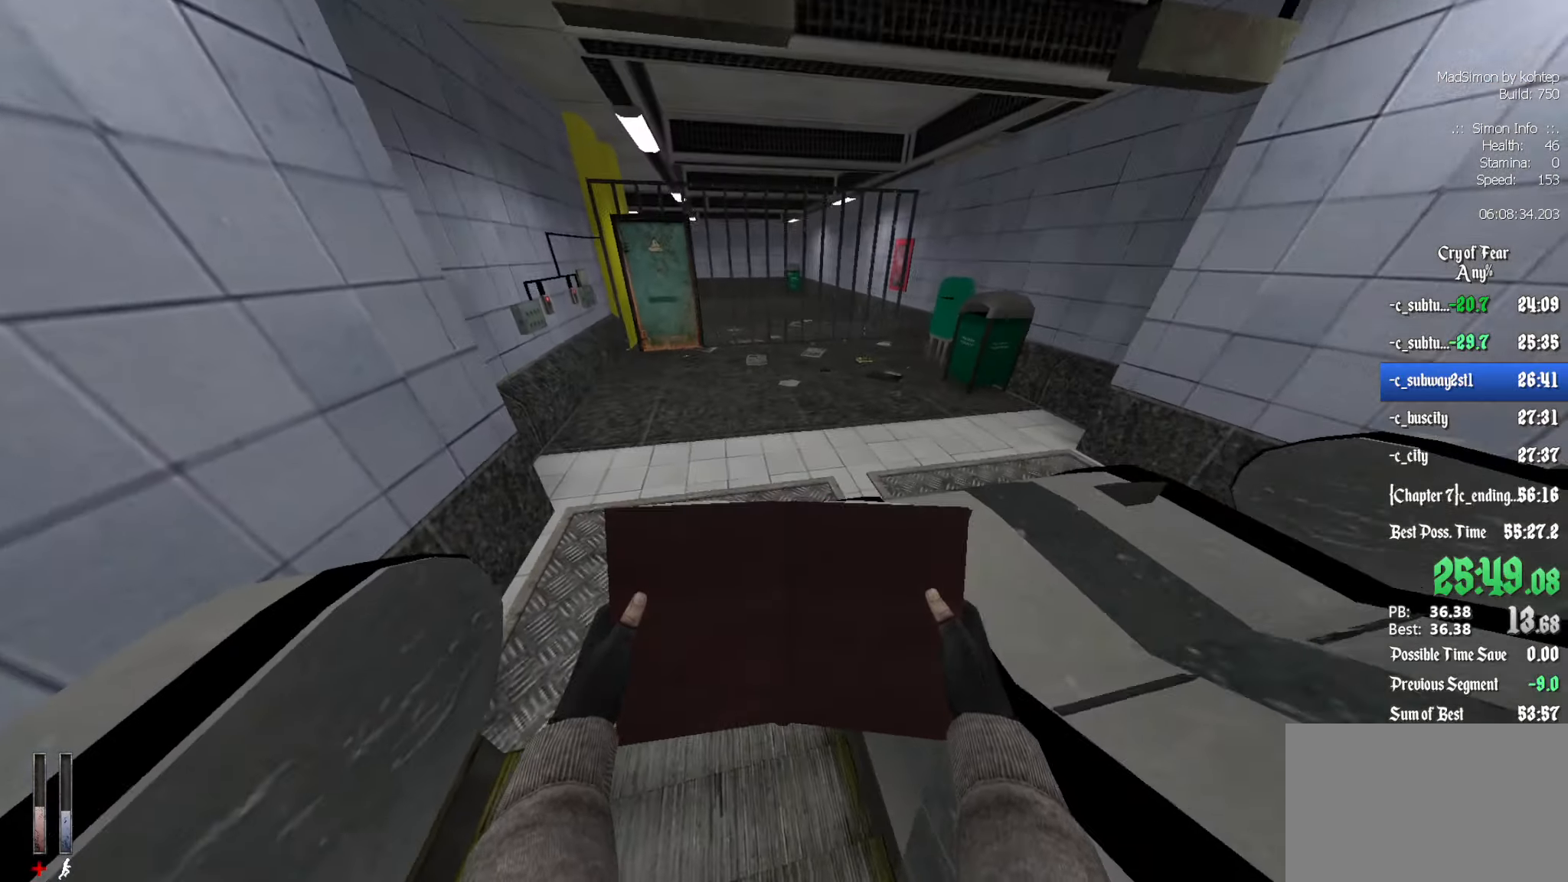
{"keys": ["z"], "mouse": [], "events": []}
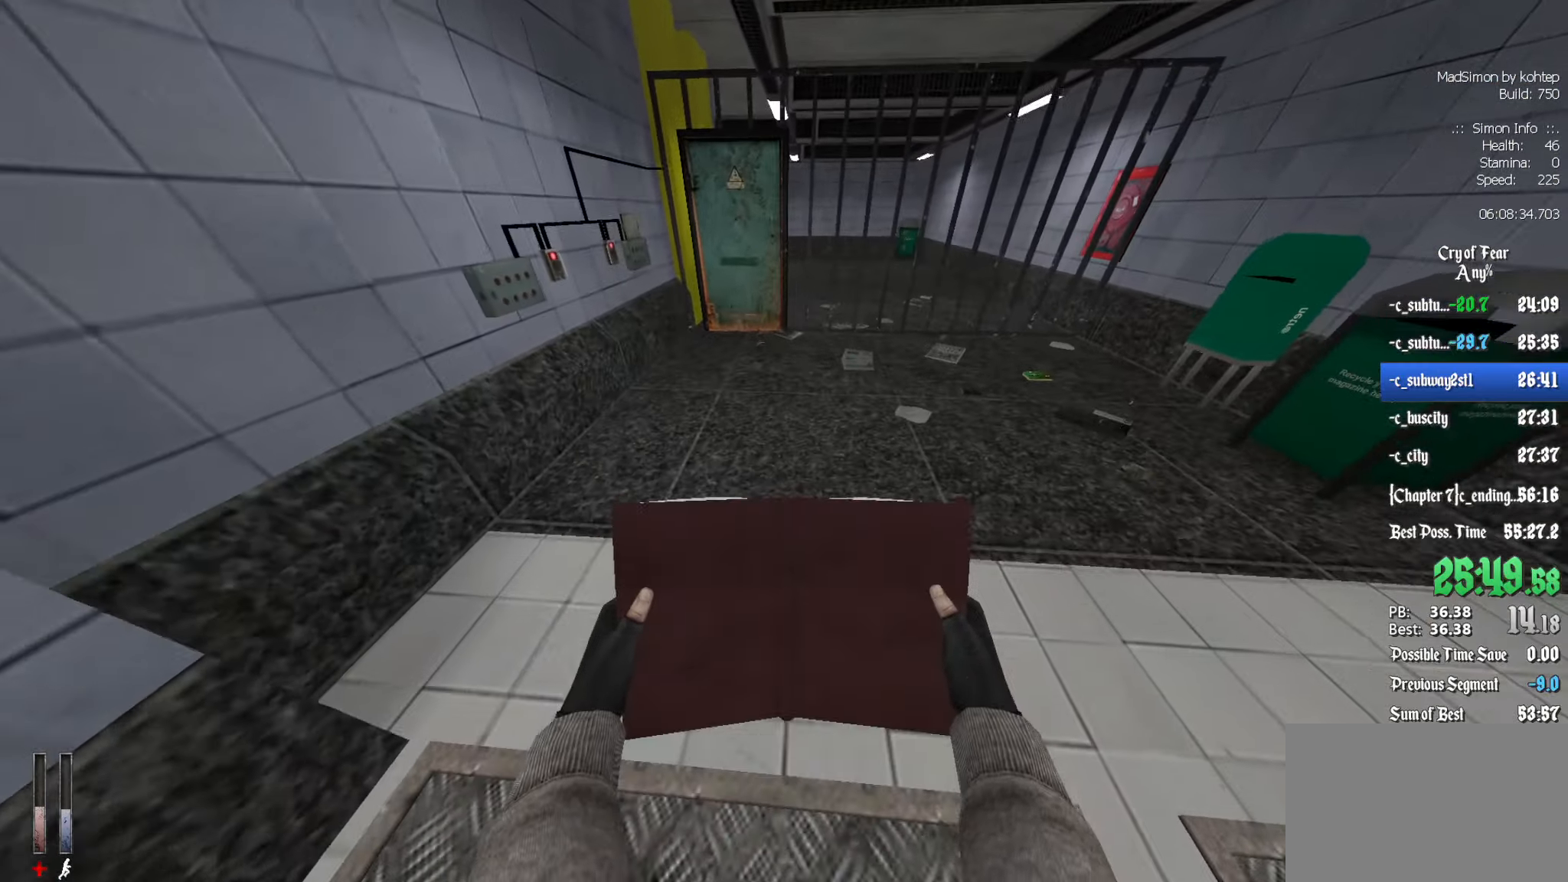
{"keys": ["z"], "mouse": [], "events": []}
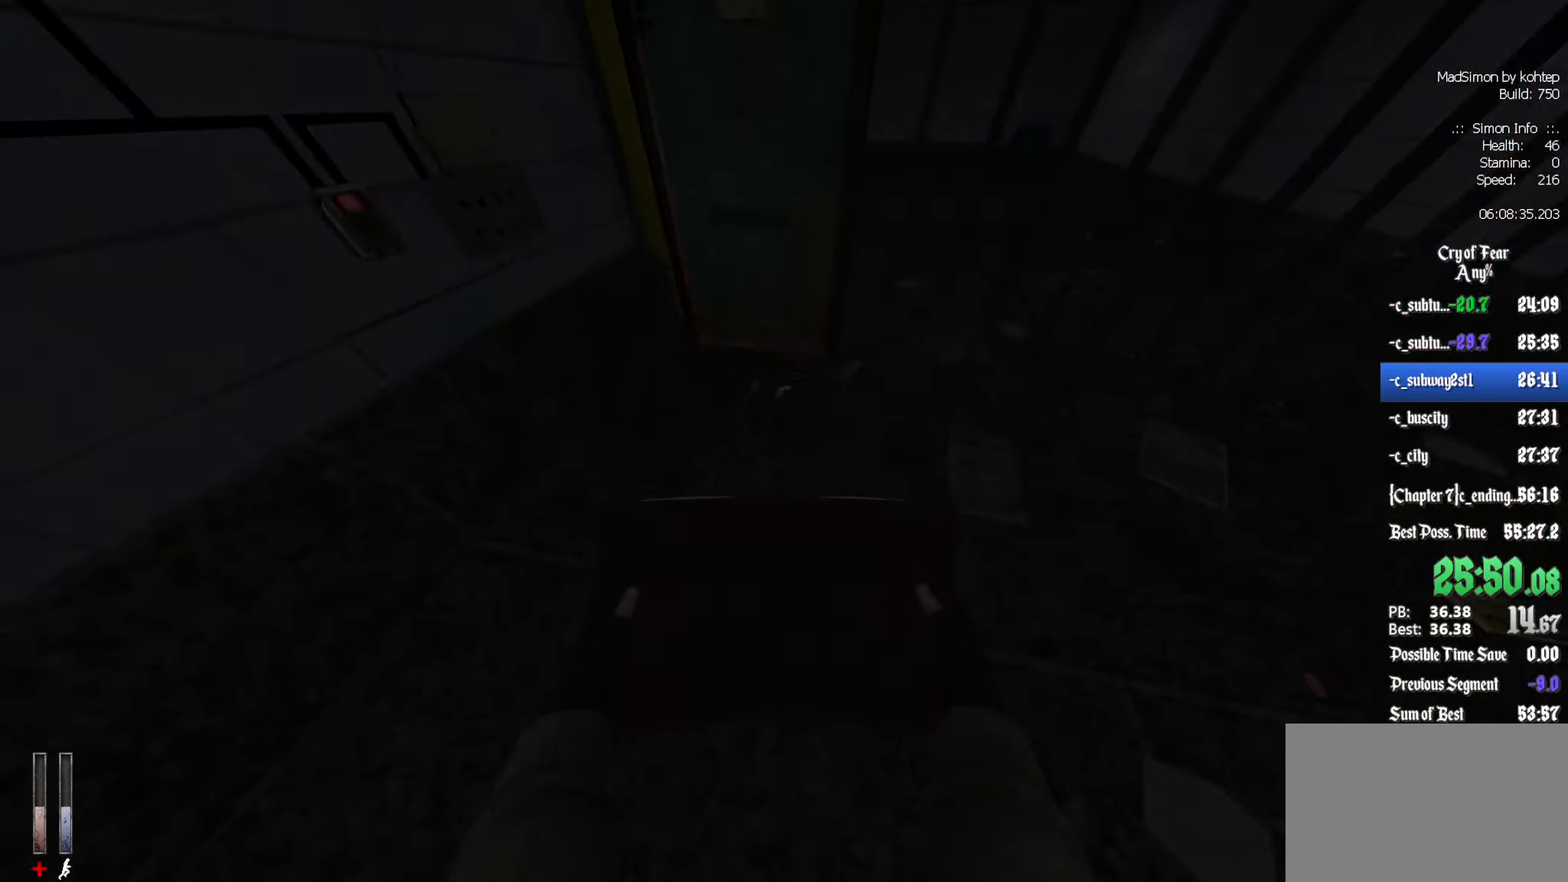
{"keys": [], "mouse": [], "events": [[17, "z", "up"], [117, "e", "down"], [200, "e", "up"]]}
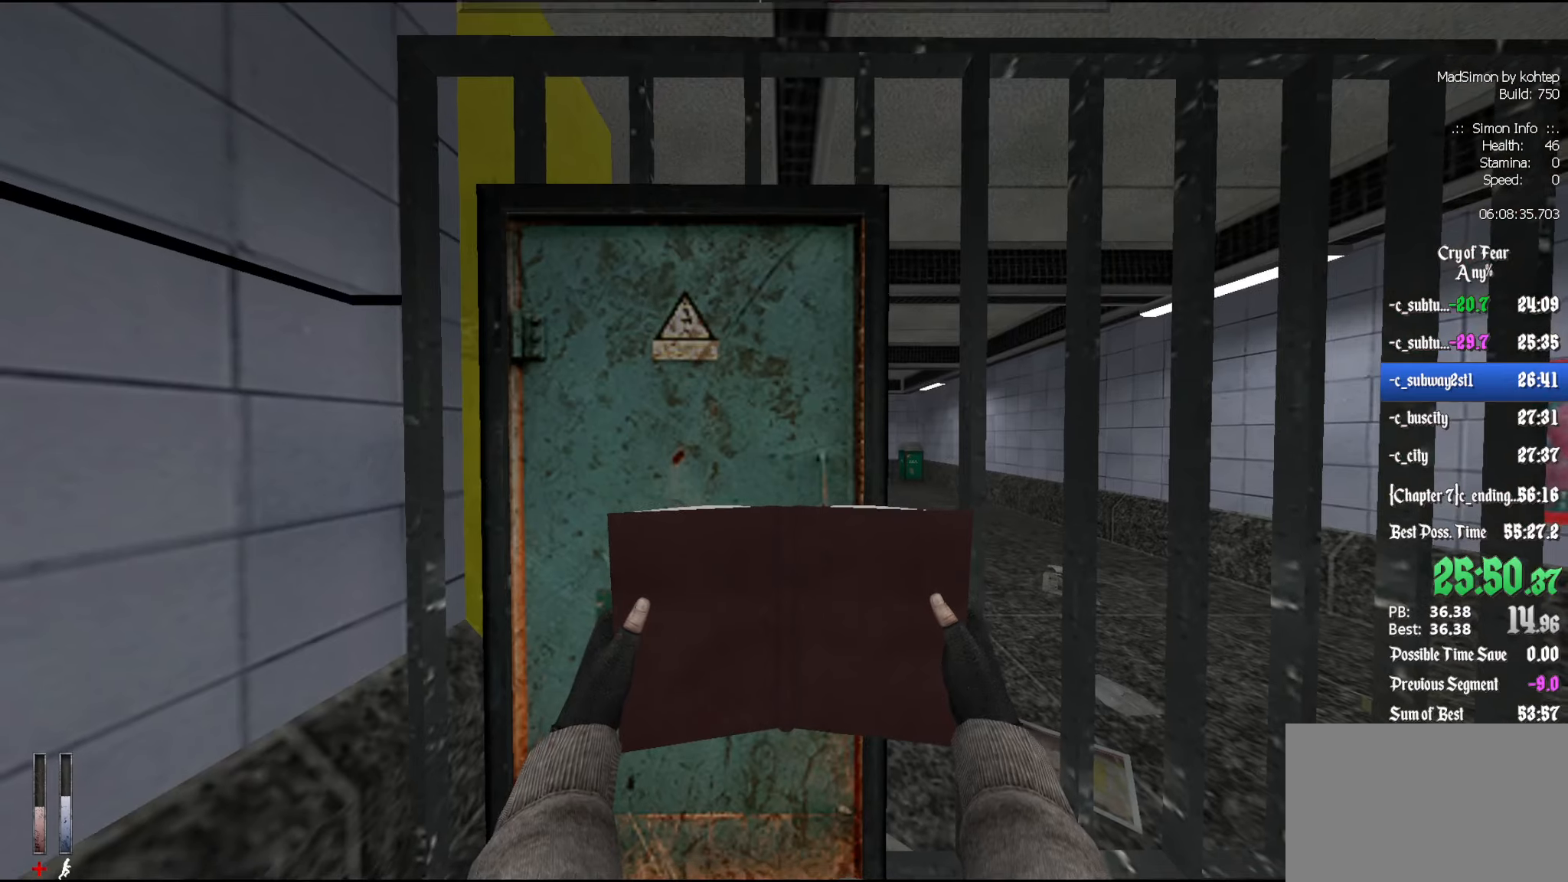
{"keys": [], "mouse": [], "events": []}
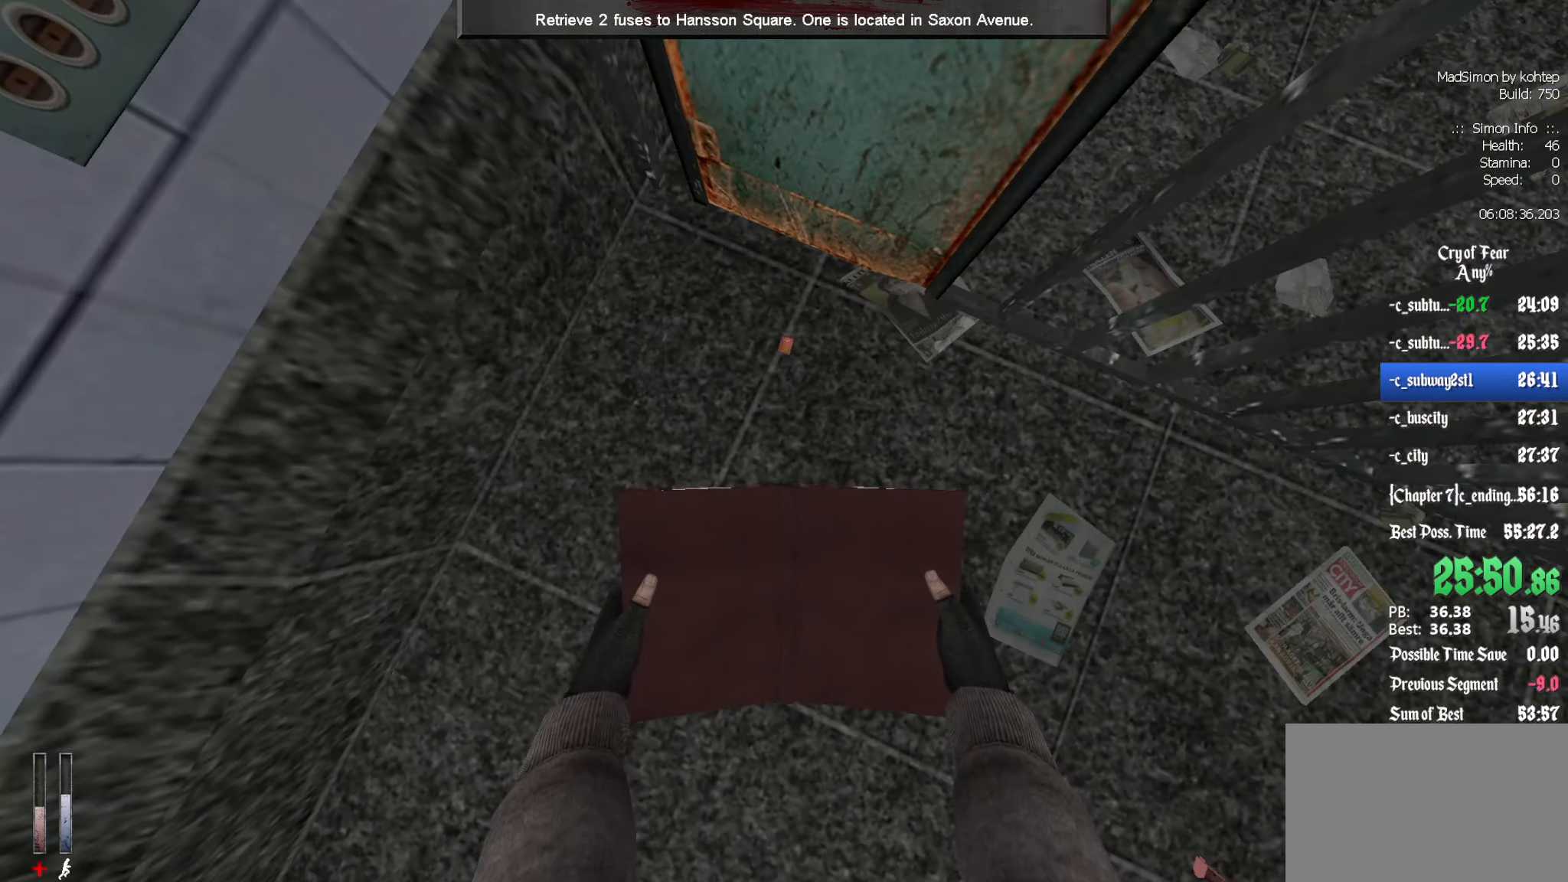
{"keys": ["z"], "mouse": [], "events": [[133, "e", "down"], [184, "e", "up"], [334, "d", "down"], [417, "z", "down"], [467, "d", "up"]]}
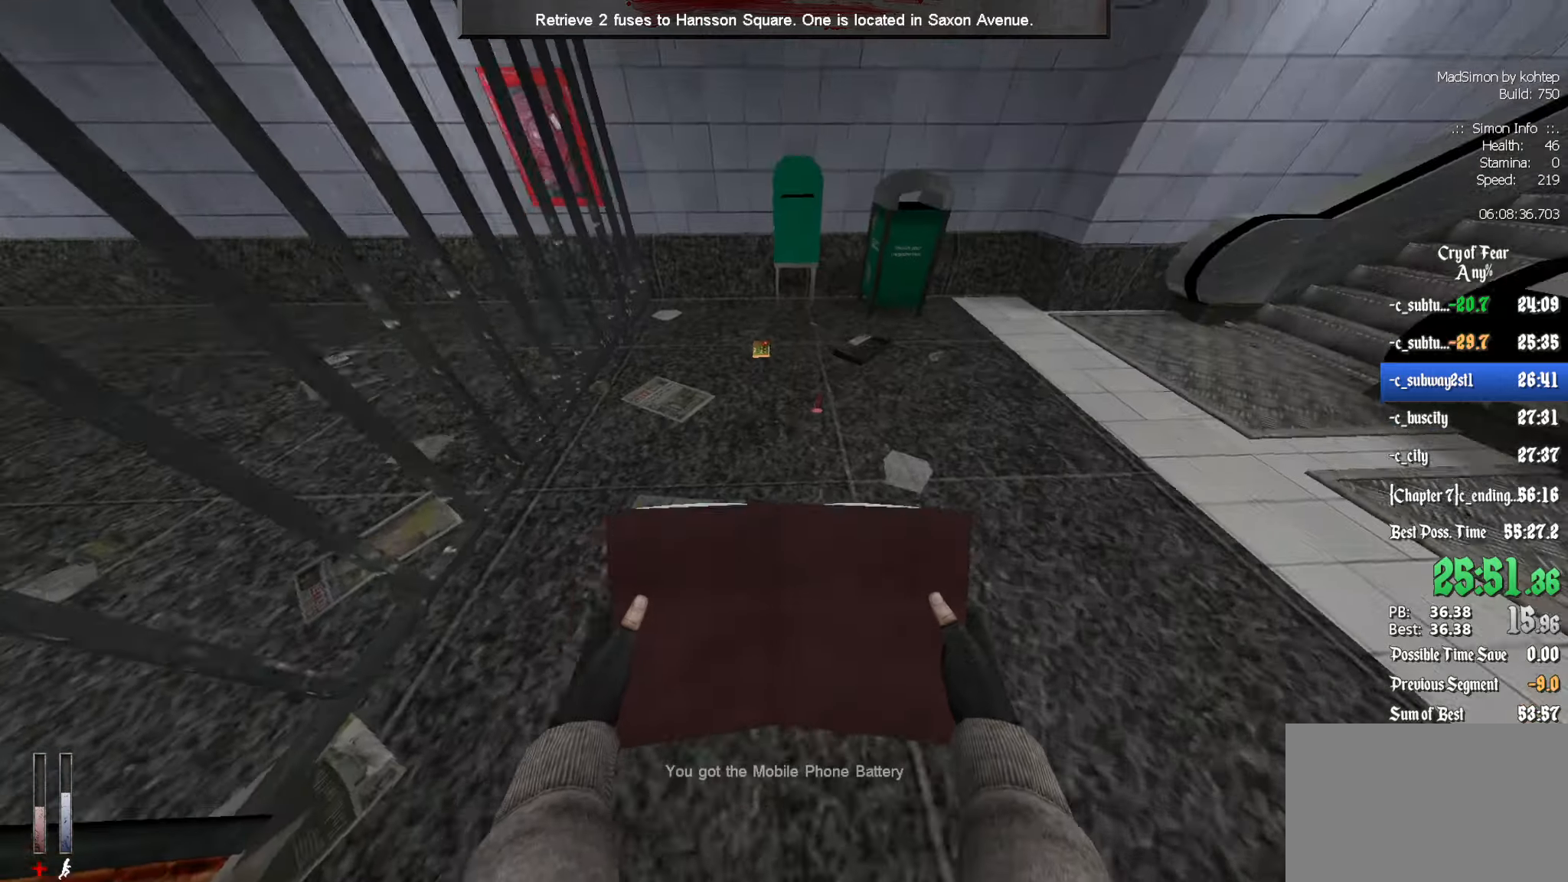
{"keys": ["e"], "mouse": [], "events": [[334, "z", "up"], [434, "e", "down"]]}
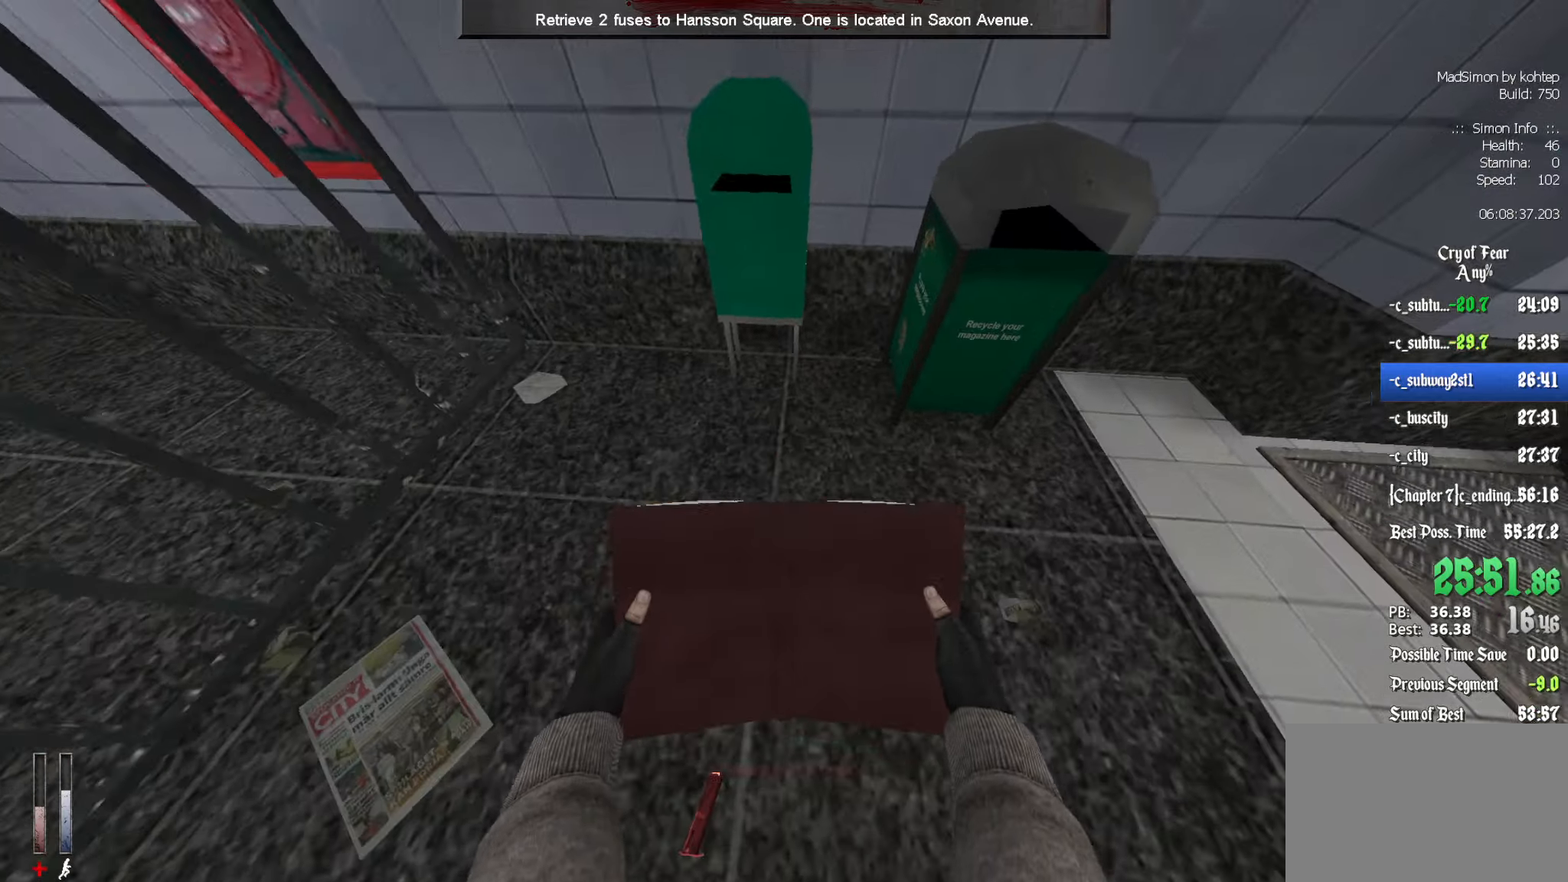
{"keys": ["d", "z"], "mouse": [], "events": [[34, "e", "up"], [117, "d", "down"], [217, "z", "down"], [267, "d", "up"], [500, "d", "down"]]}
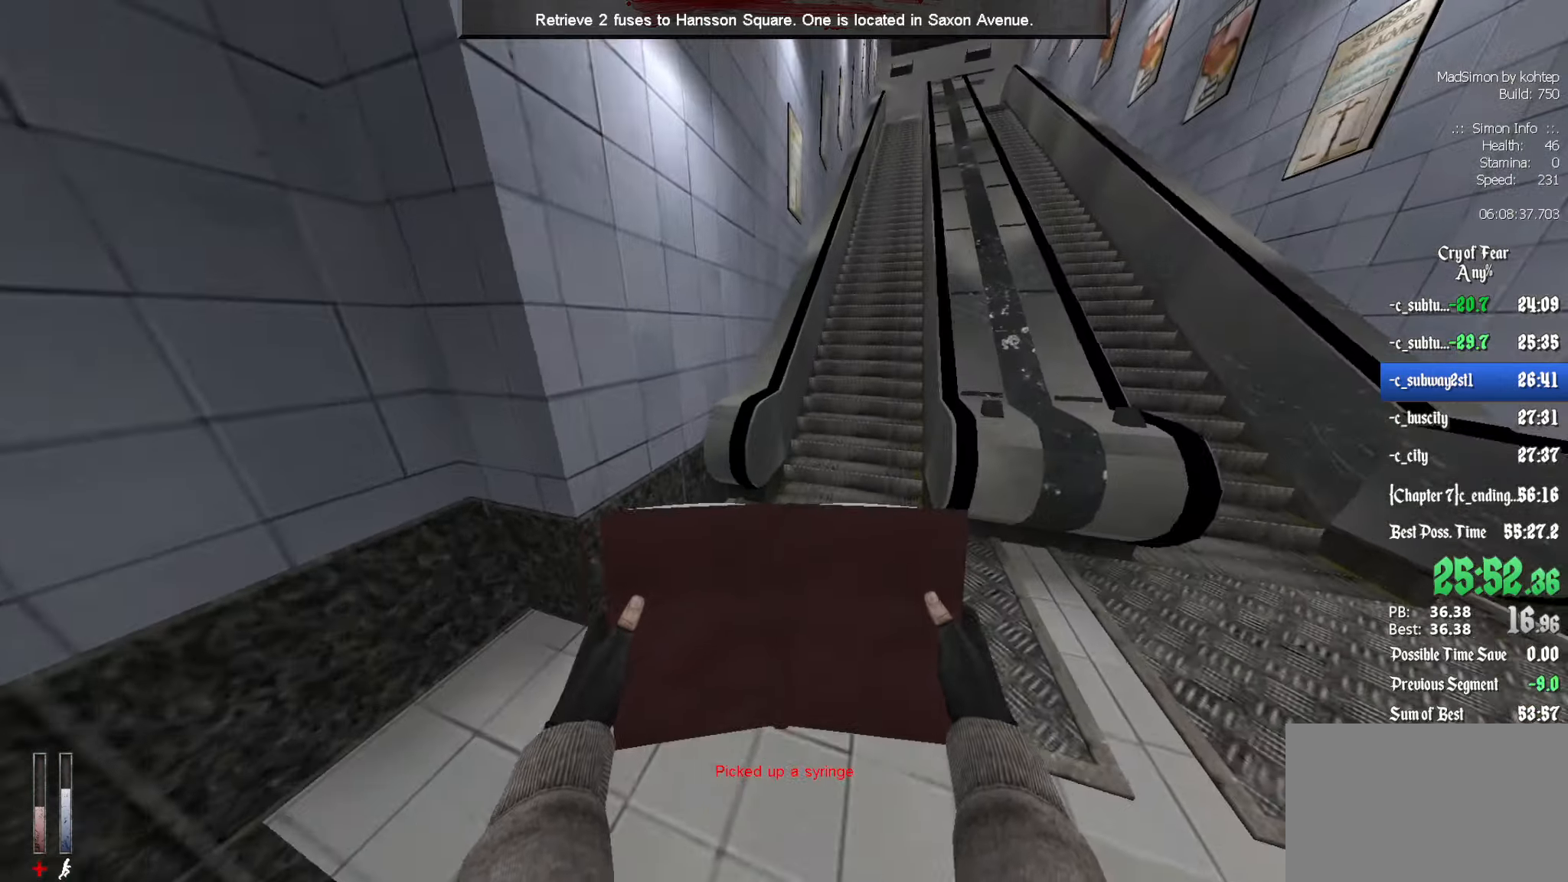
{"keys": ["z"], "mouse": [], "events": [[84, "d", "up"]]}
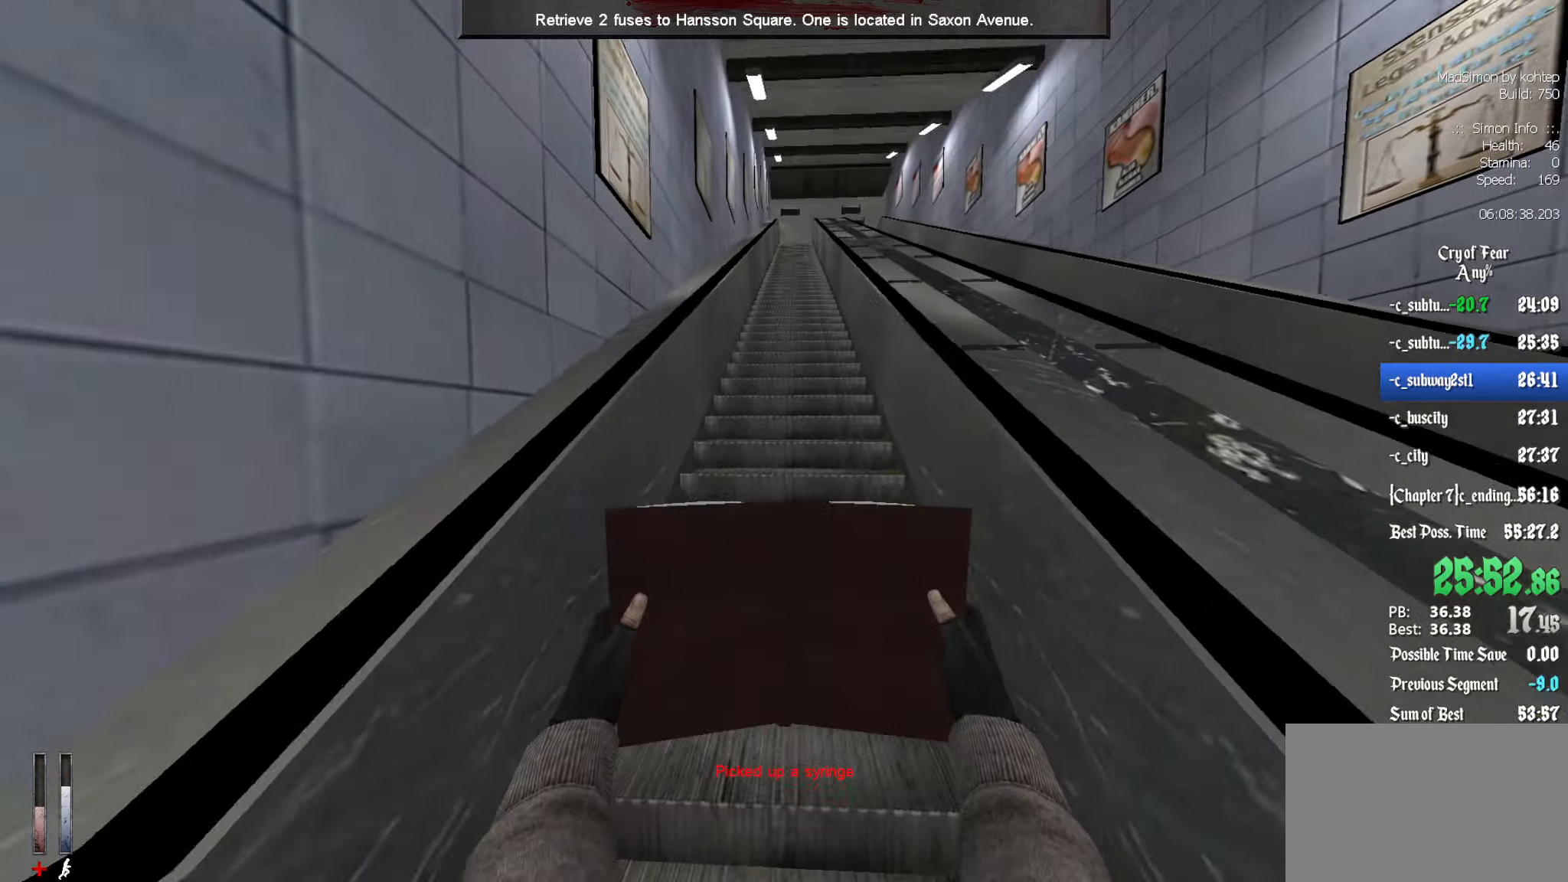
{"keys": ["z"], "mouse": [], "events": []}
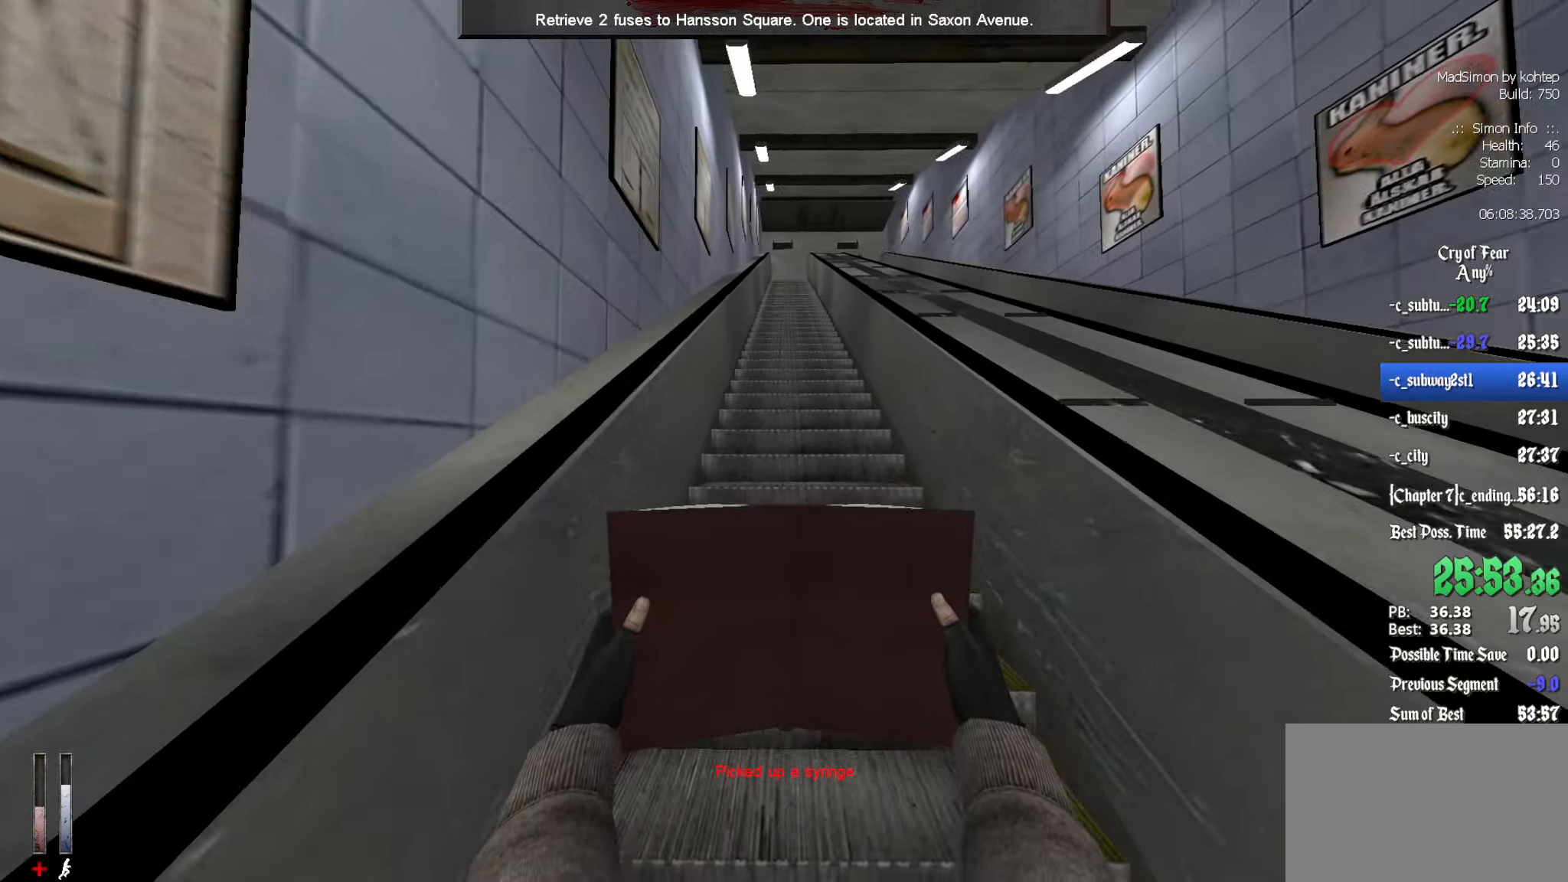
{"keys": ["alt", "z"], "mouse": [], "events": [[350, "alt", "down"]]}
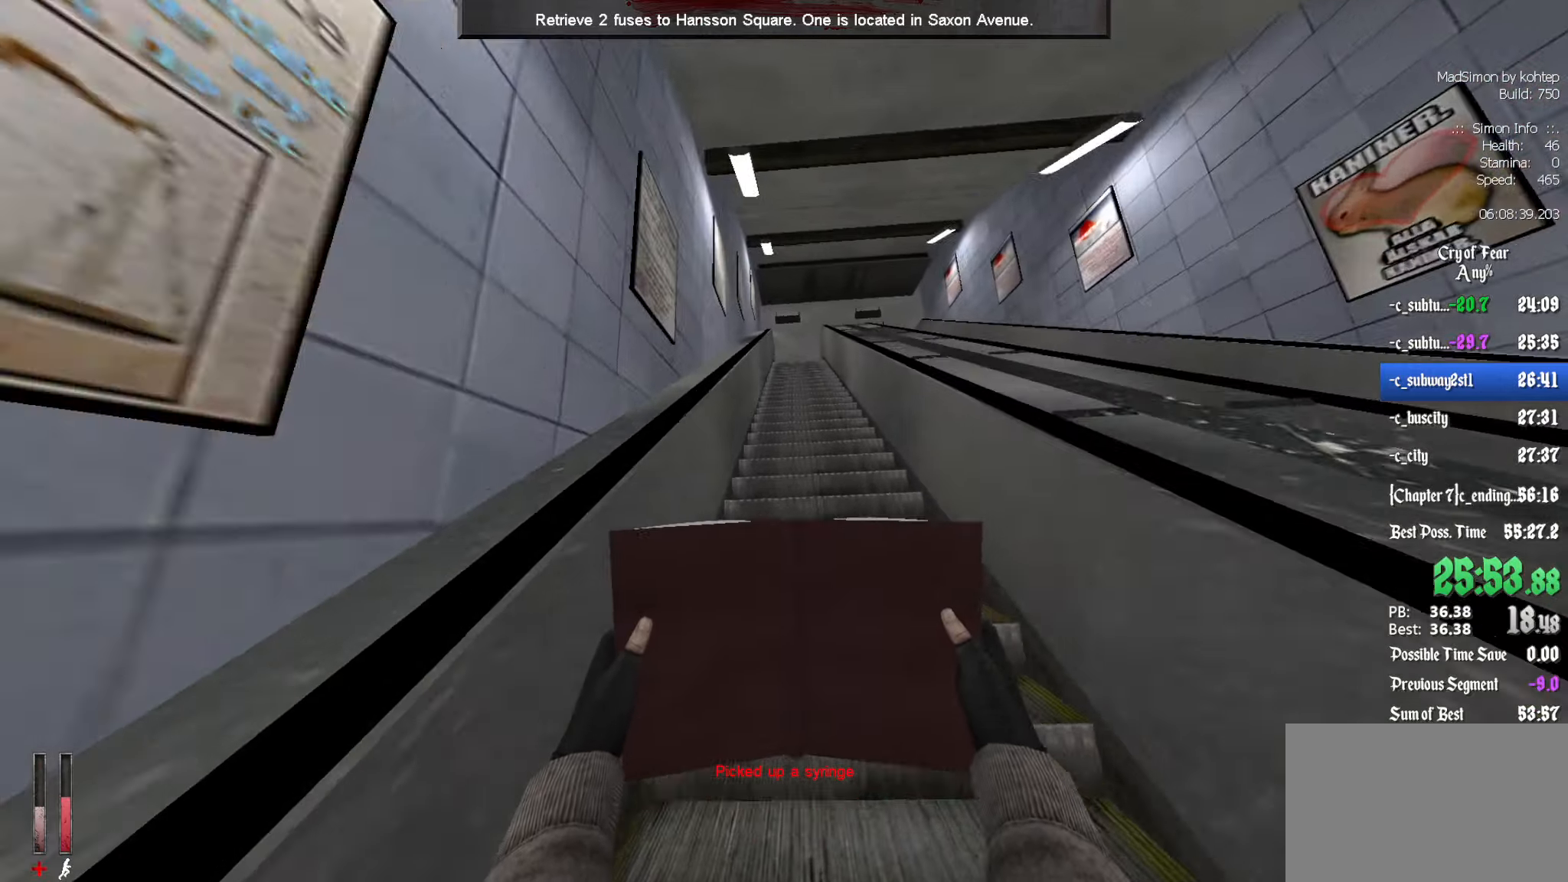
{"keys": ["z"], "mouse": [], "events": [[134, "alt", "up"]]}
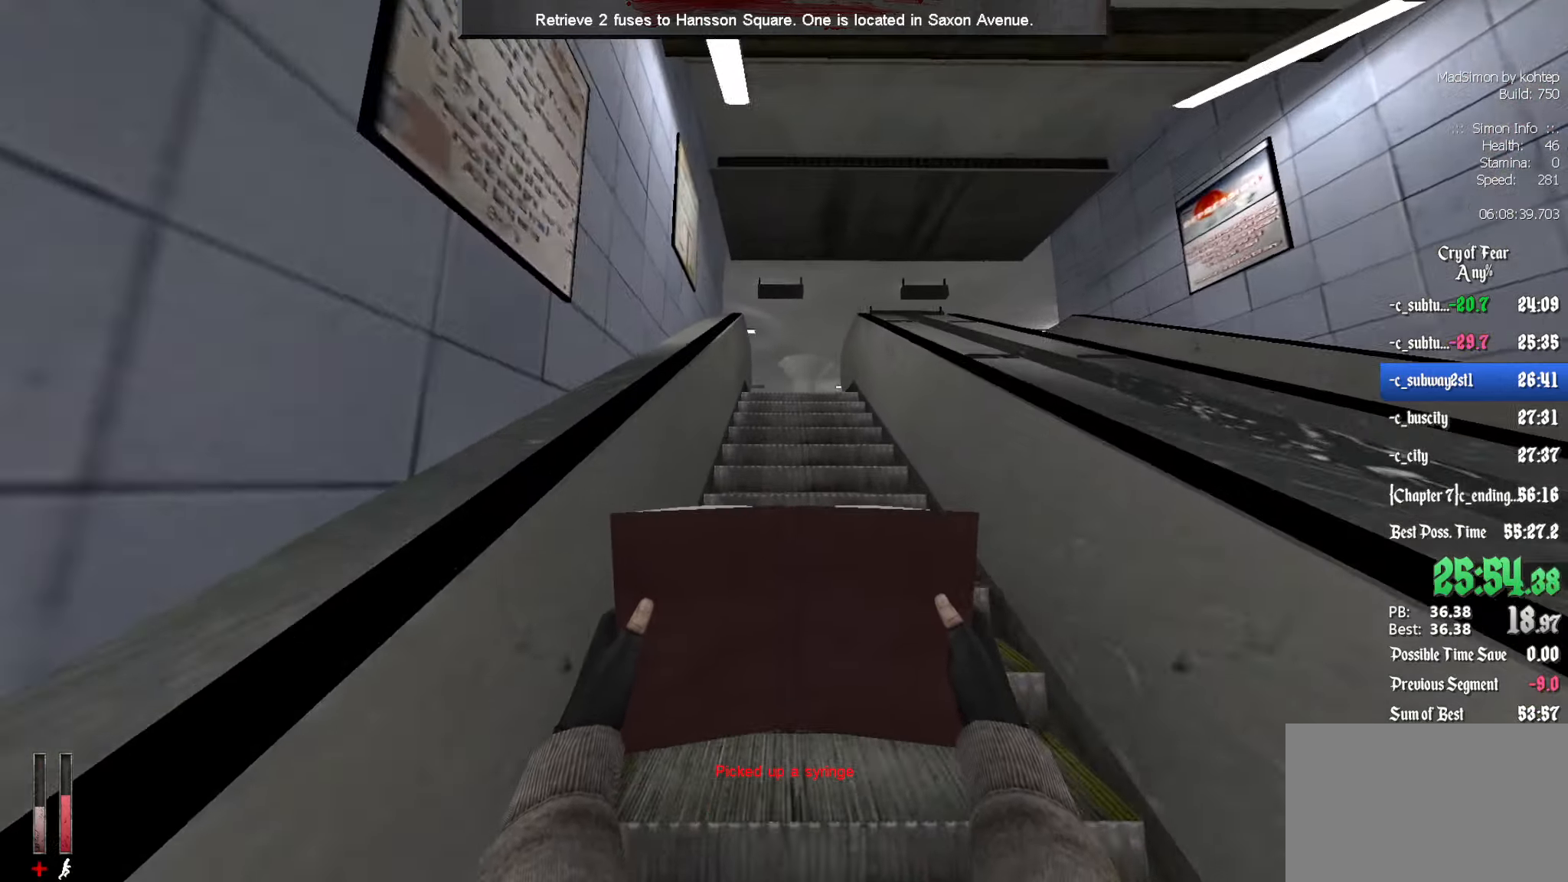
{"keys": ["z"], "mouse": [], "events": []}
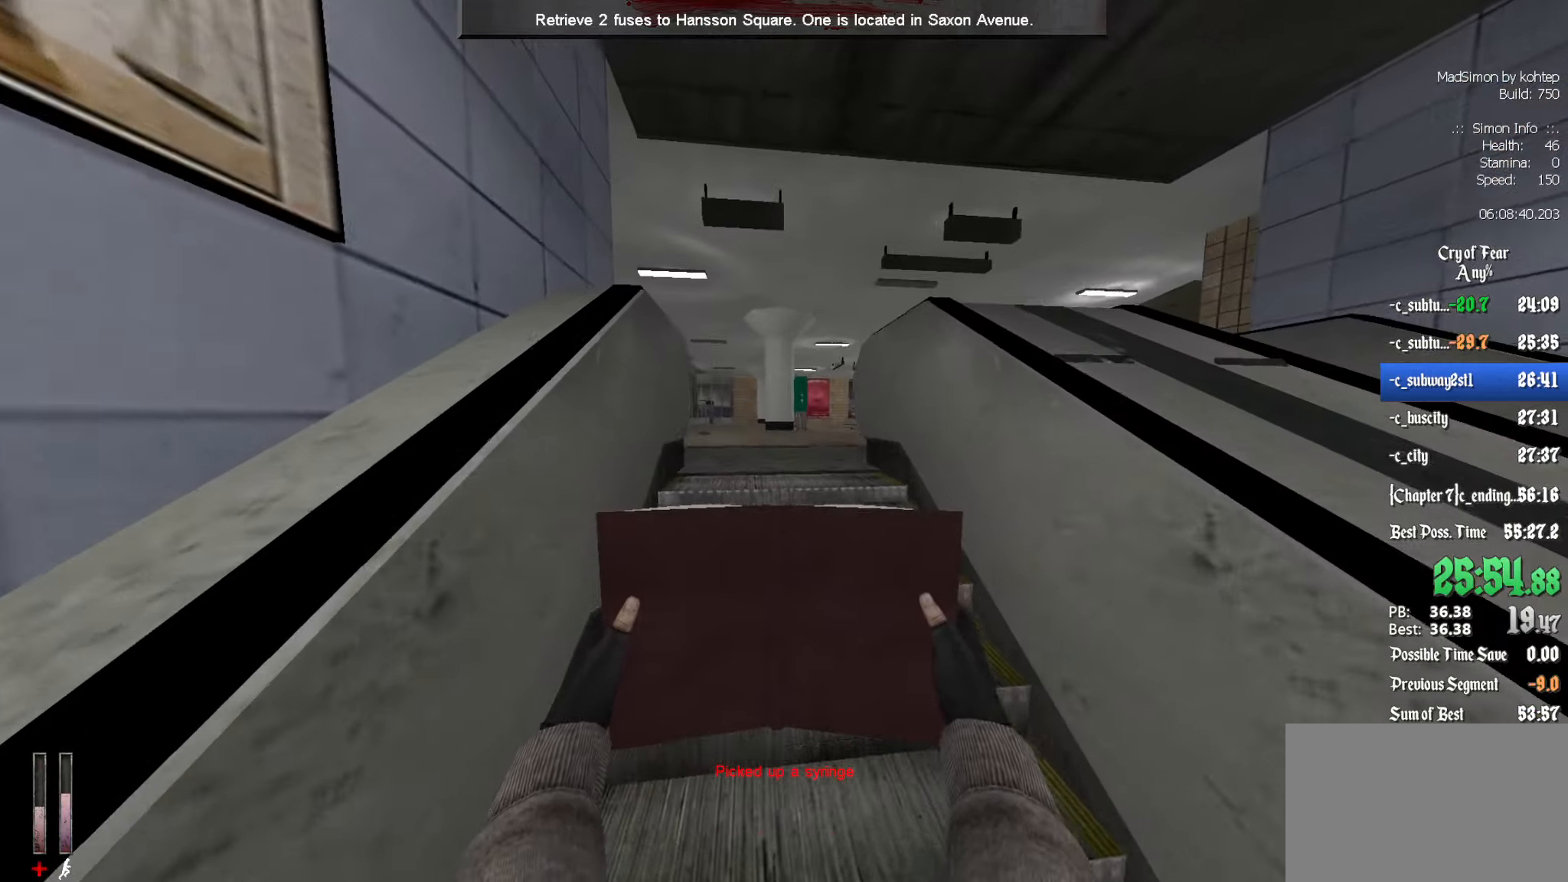
{"keys": ["z"], "mouse": [], "events": []}
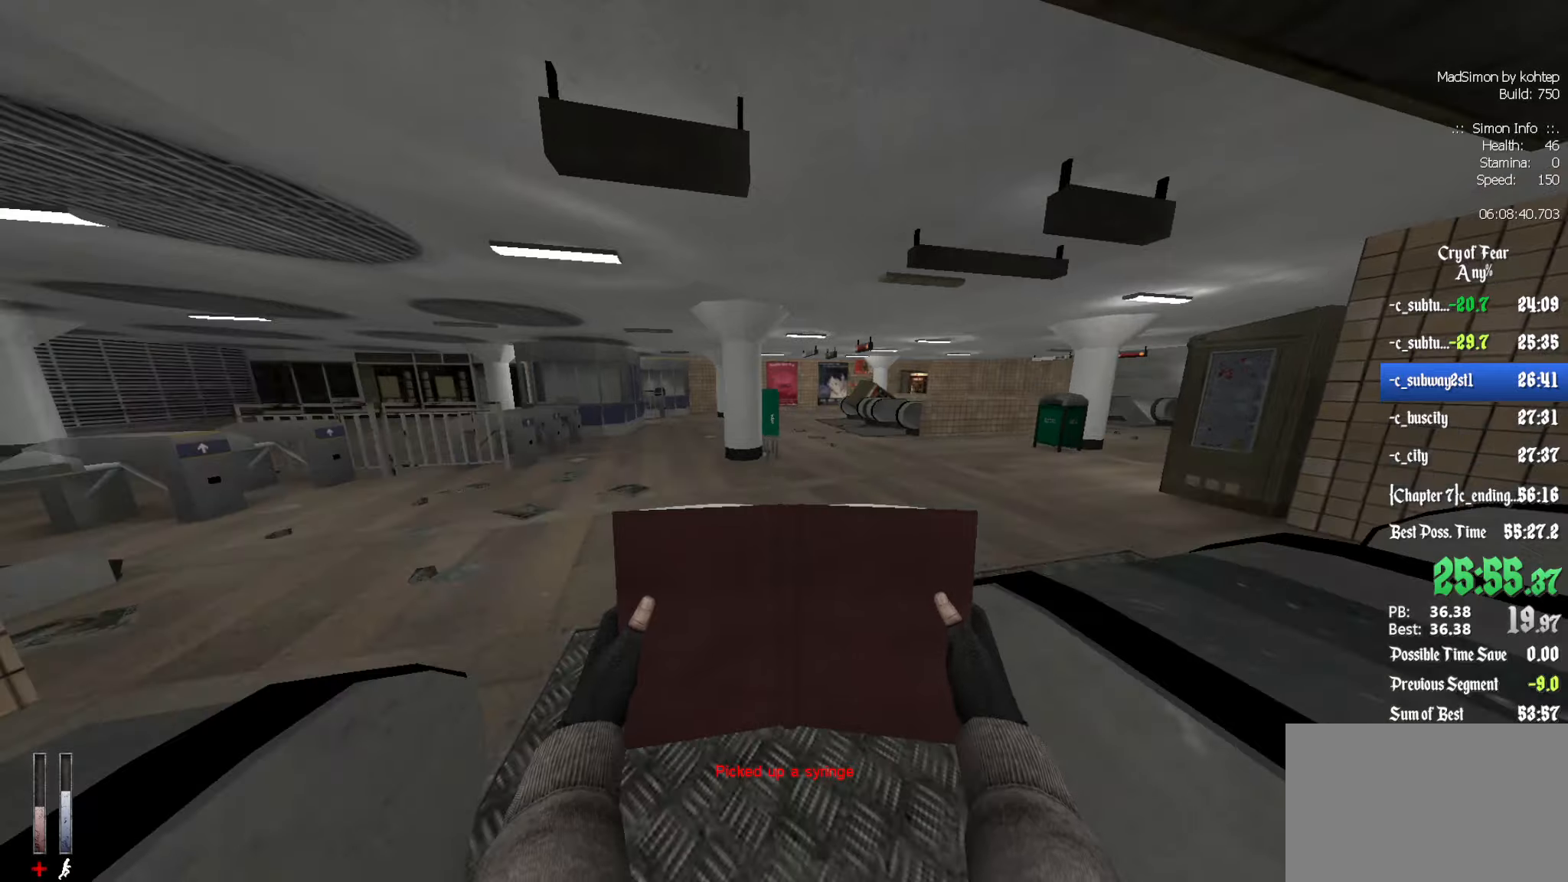
{"keys": ["d", "z"], "mouse": [], "events": [[400, "d", "down"]]}
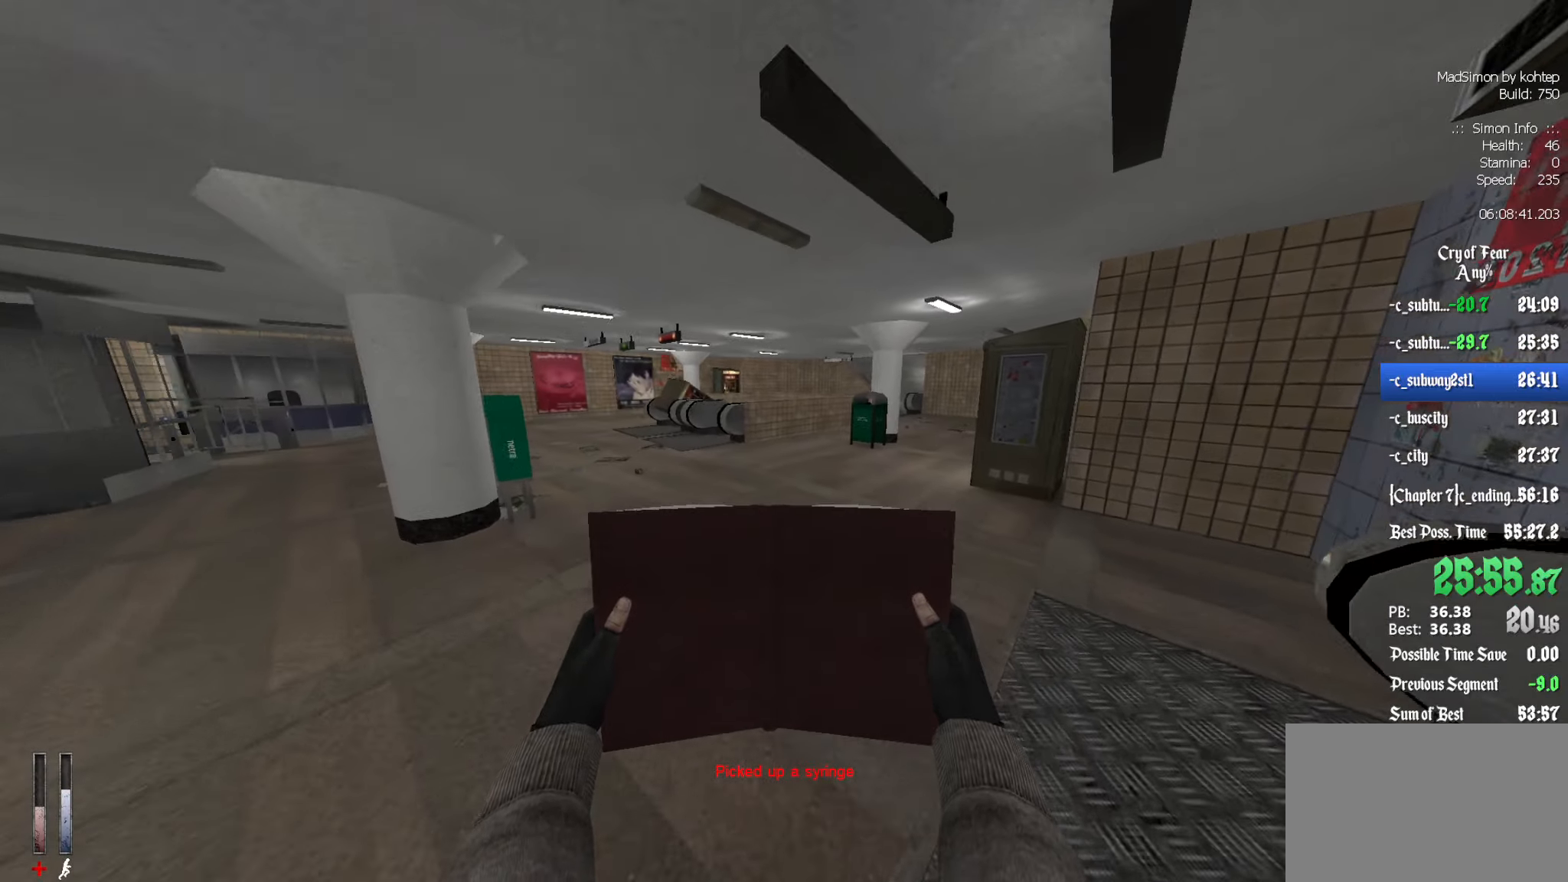
{"keys": ["z"], "mouse": [], "events": [[33, "d", "up"], [416, "d", "down"], [500, "d", "up"]]}
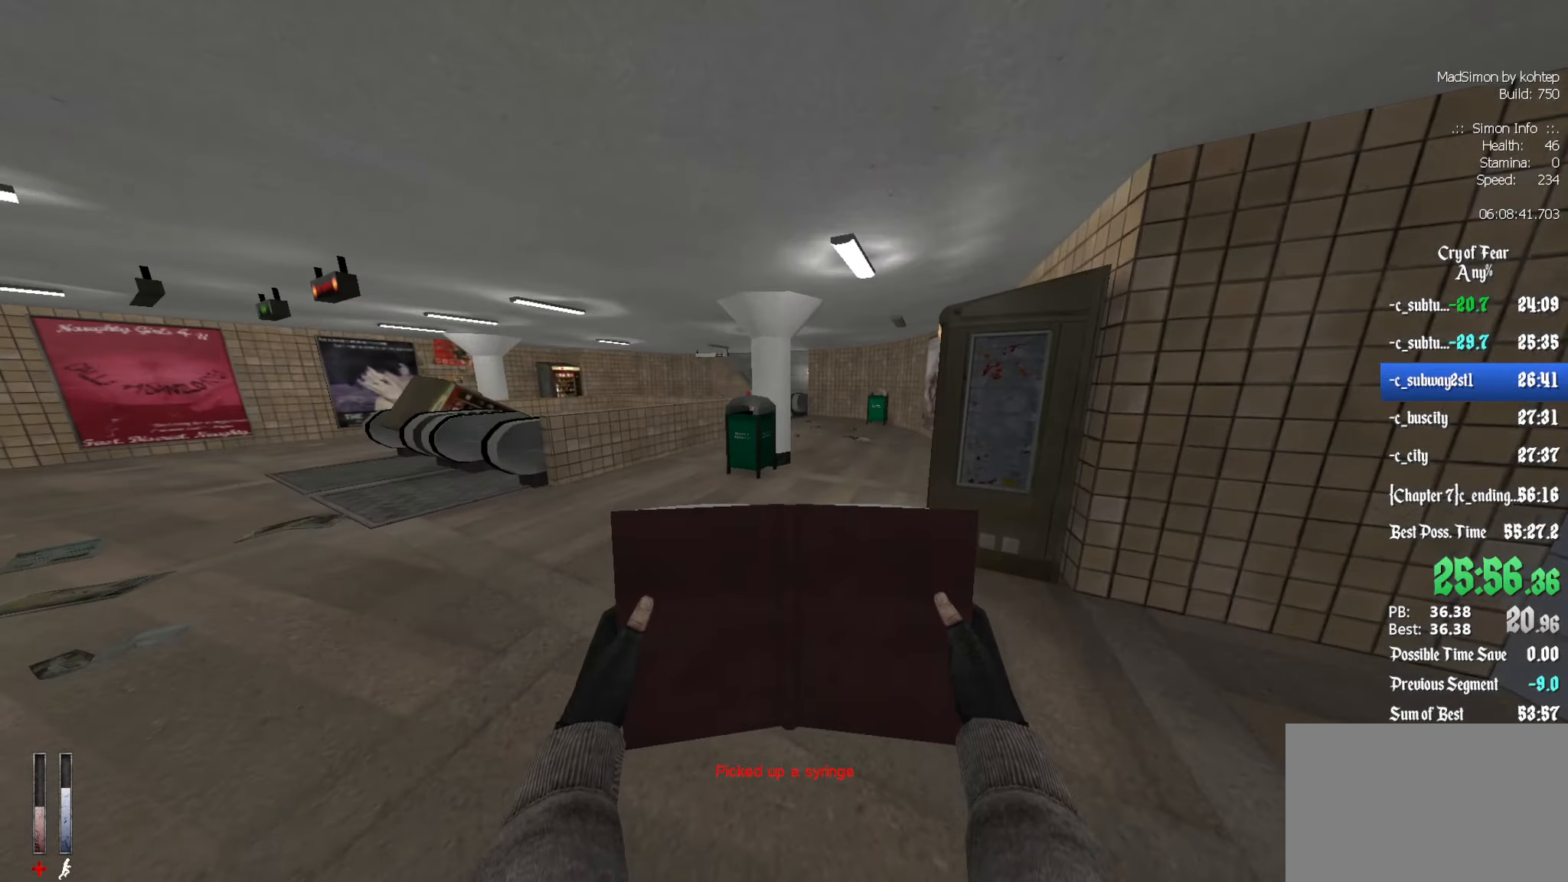
{"keys": ["z"], "mouse": [], "events": []}
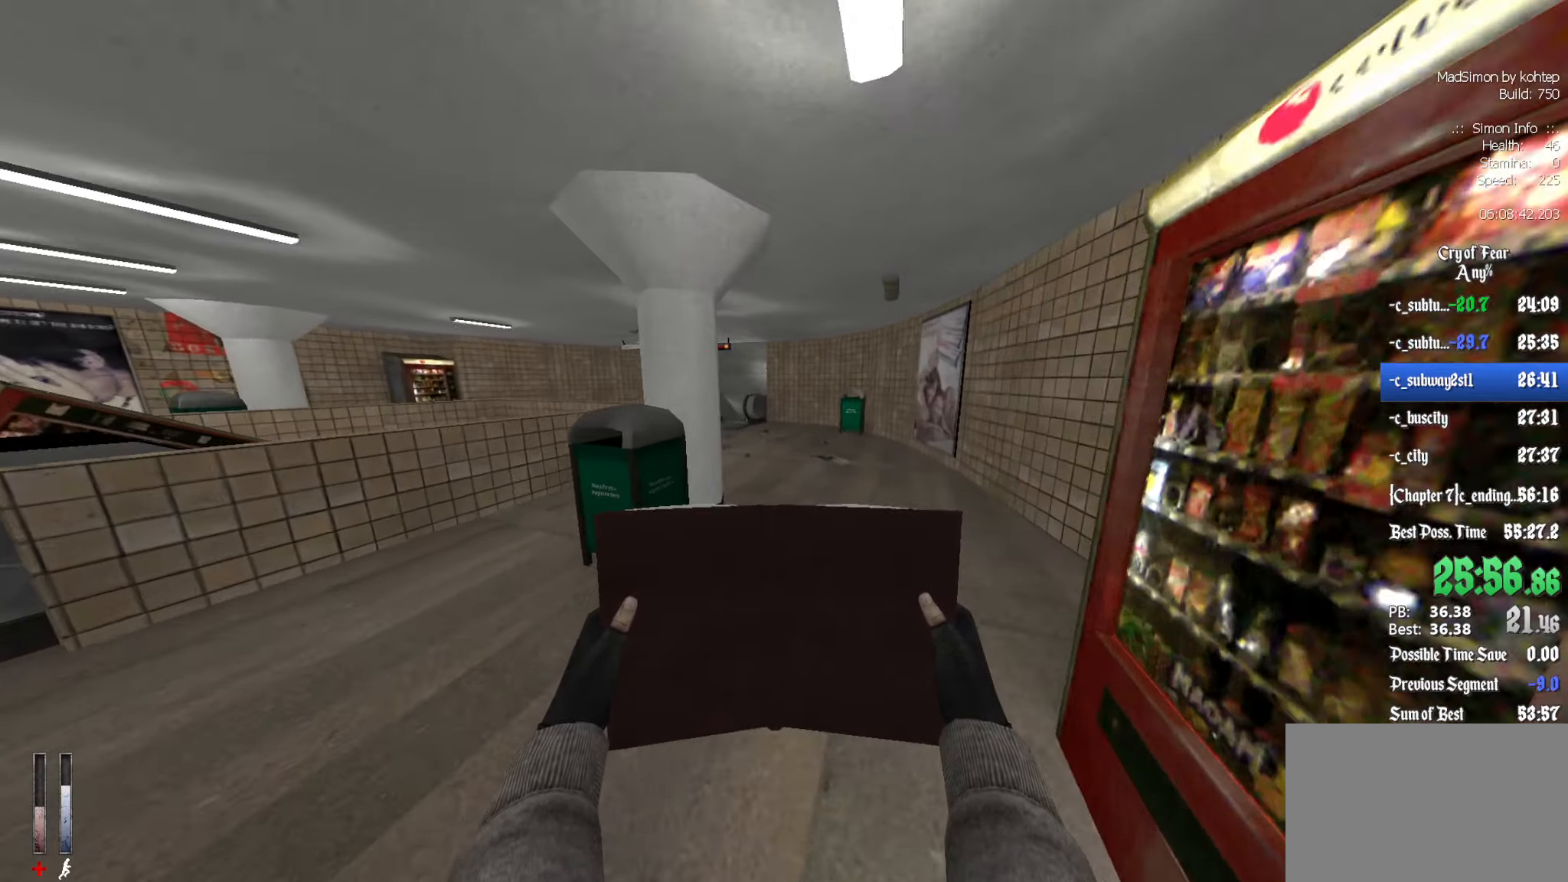
{"keys": ["z"], "mouse": [], "events": []}
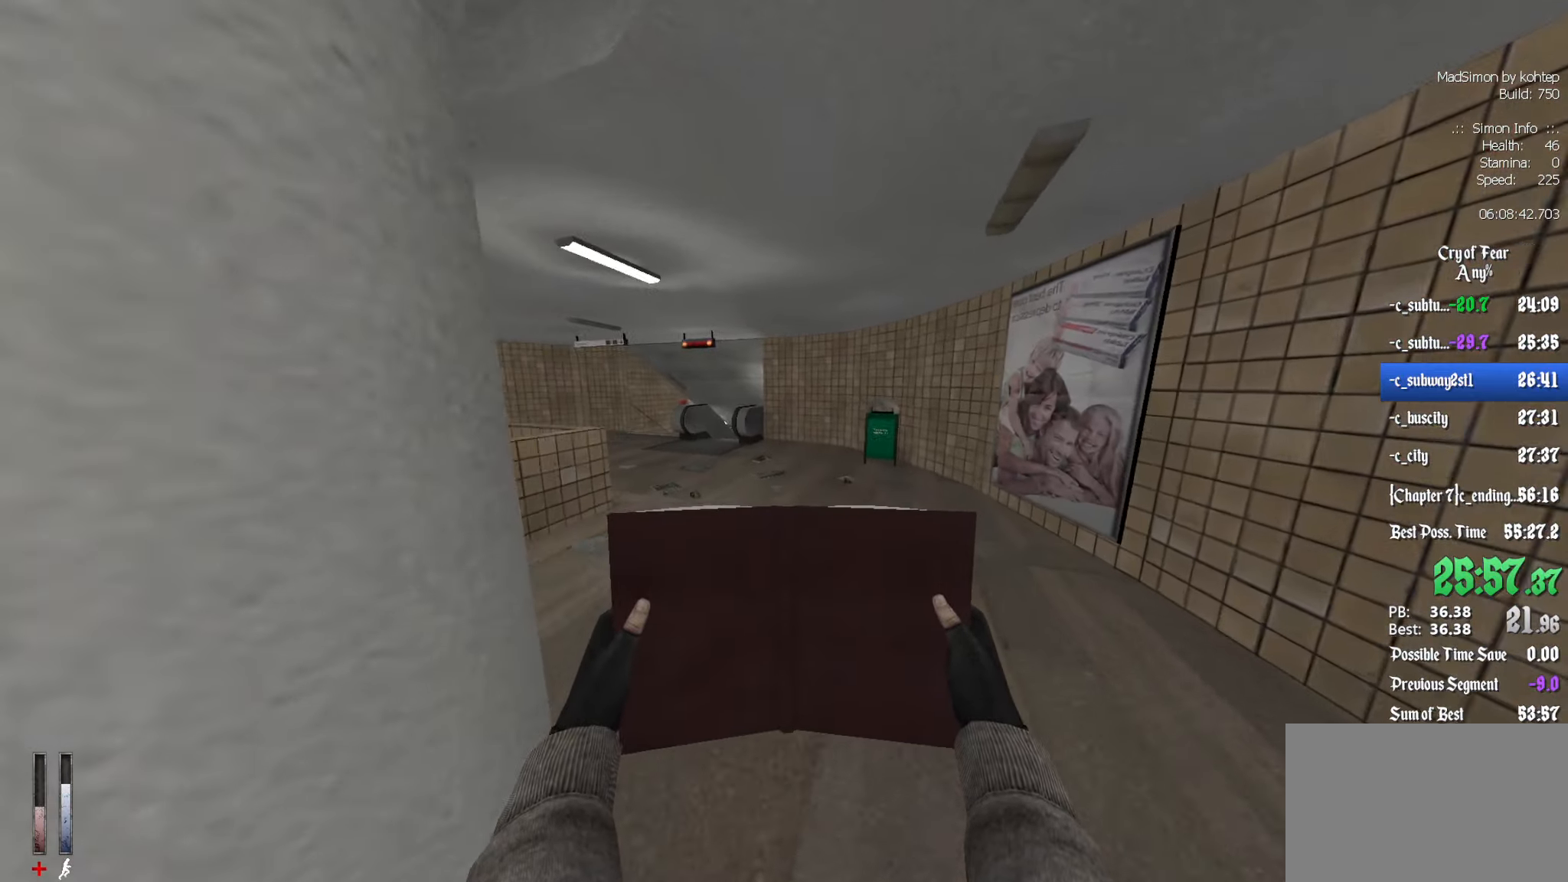
{"keys": ["z"], "mouse": [], "events": []}
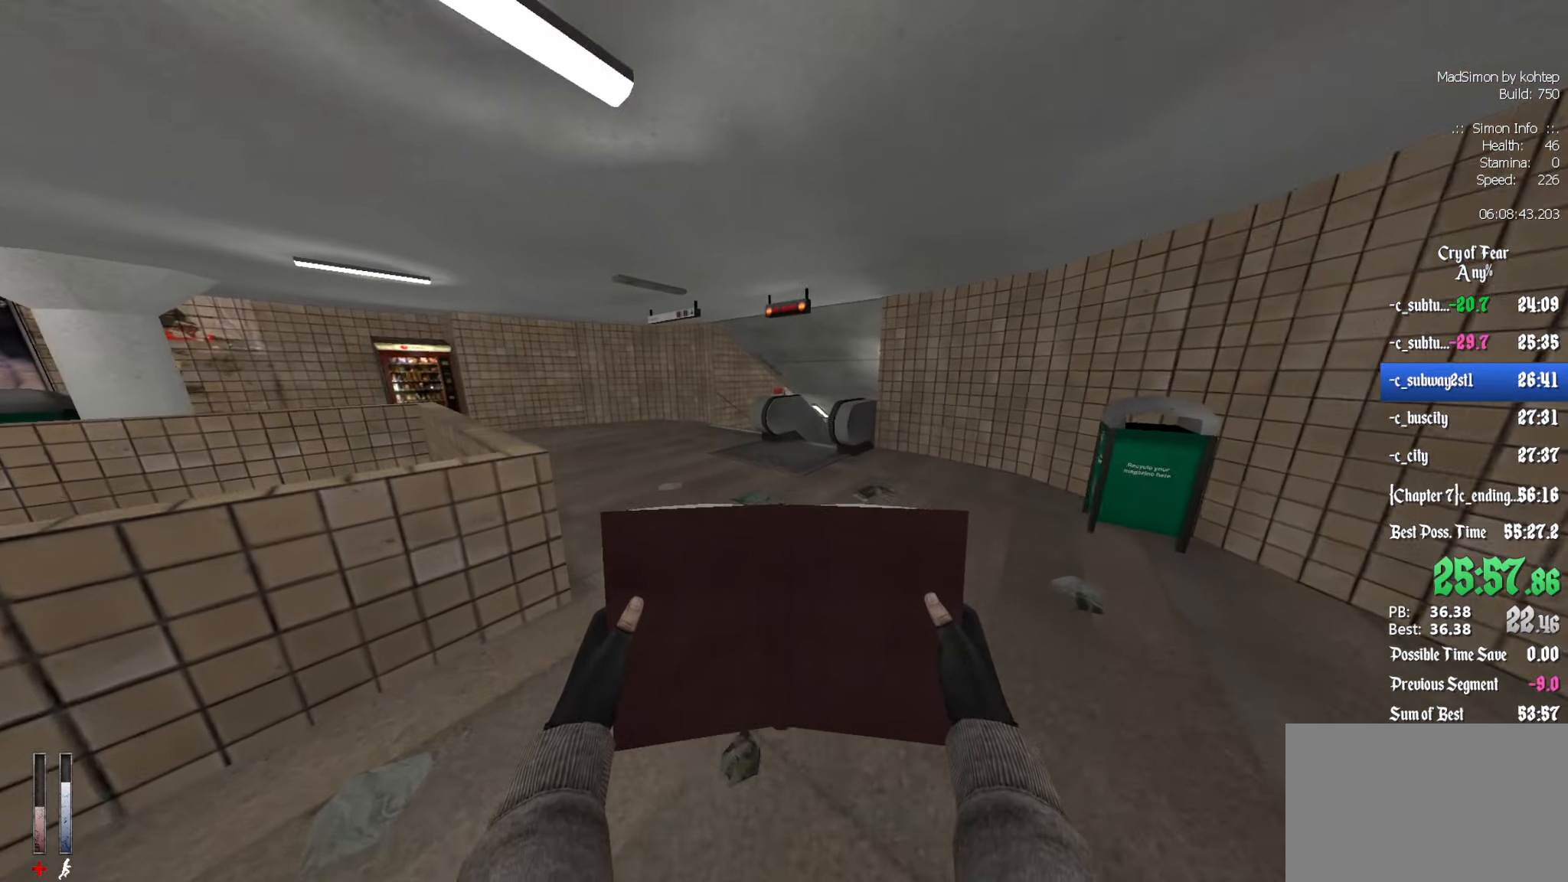
{"keys": ["q", "z"], "mouse": [], "events": [[233, "q", "down"]]}
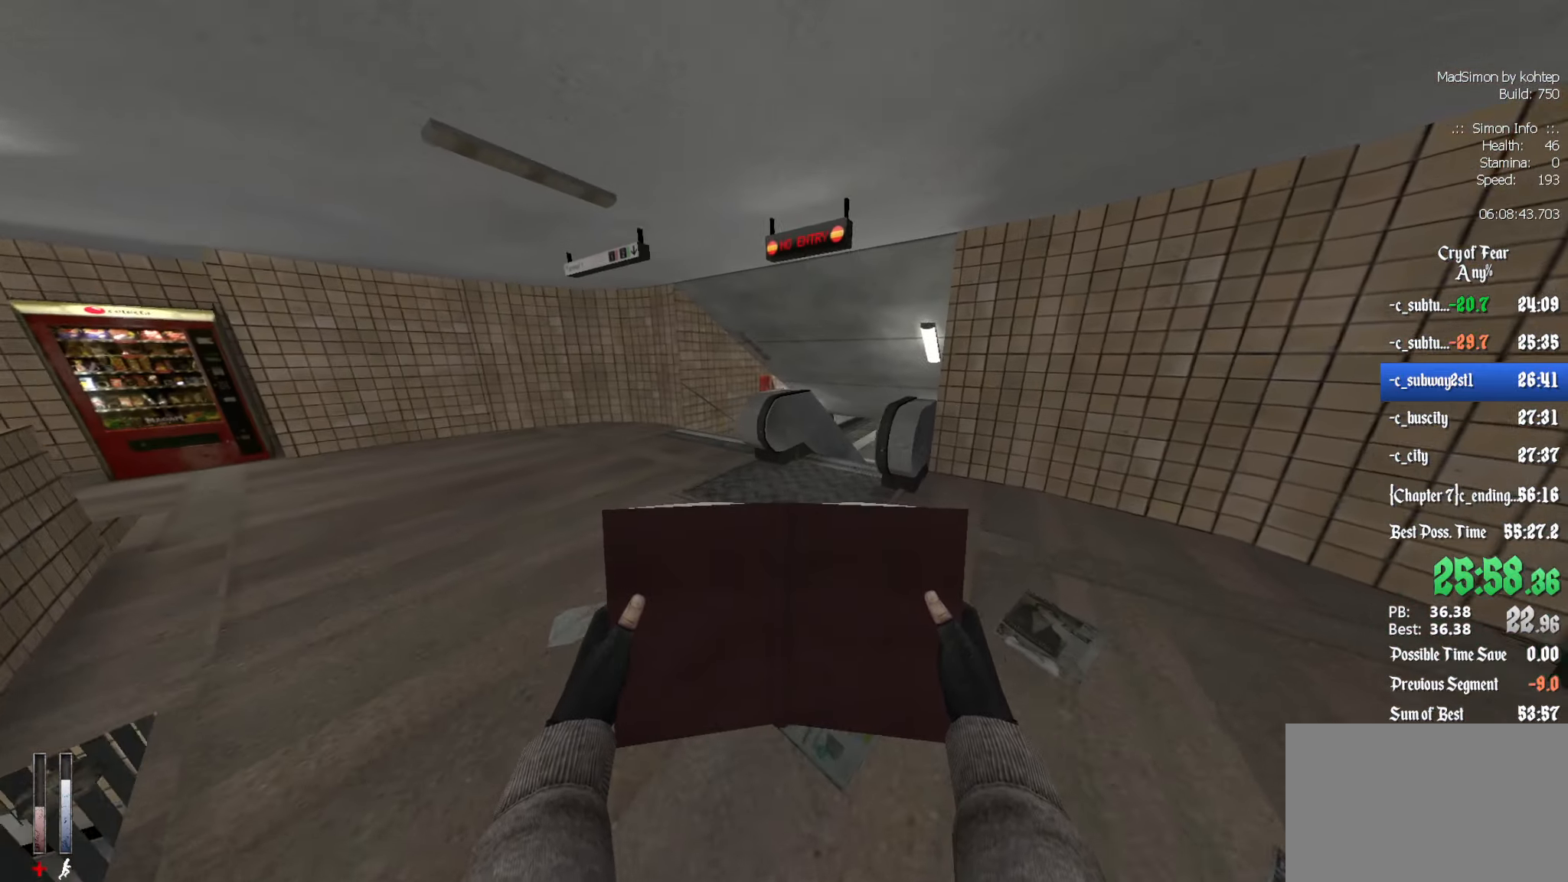
{"keys": ["z"], "mouse": [], "events": [[433, "q", "up"]]}
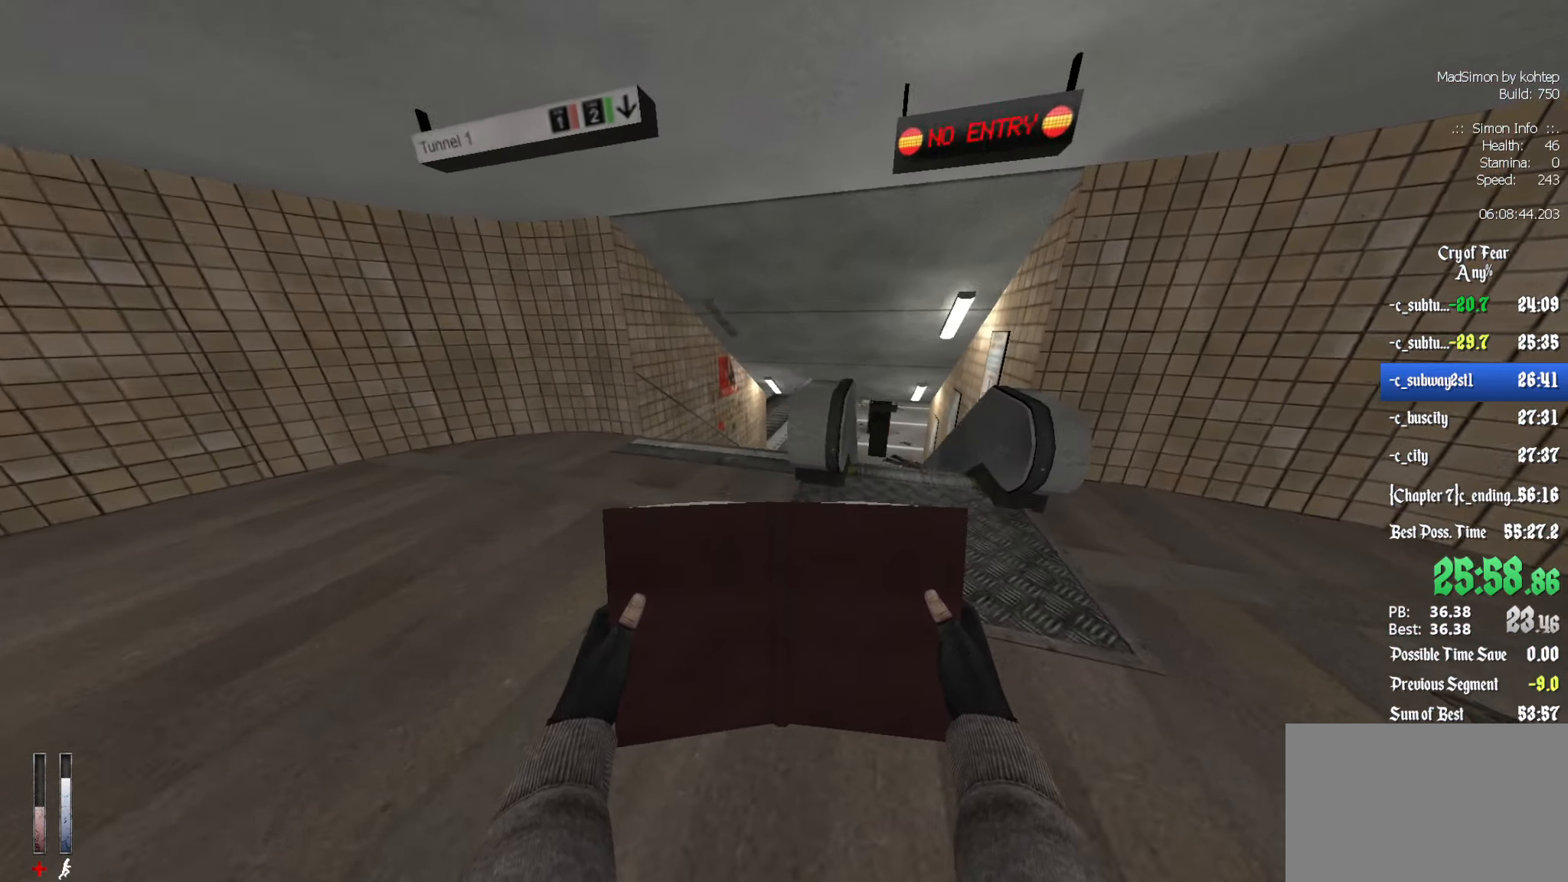
{"keys": ["z"], "mouse": [], "events": []}
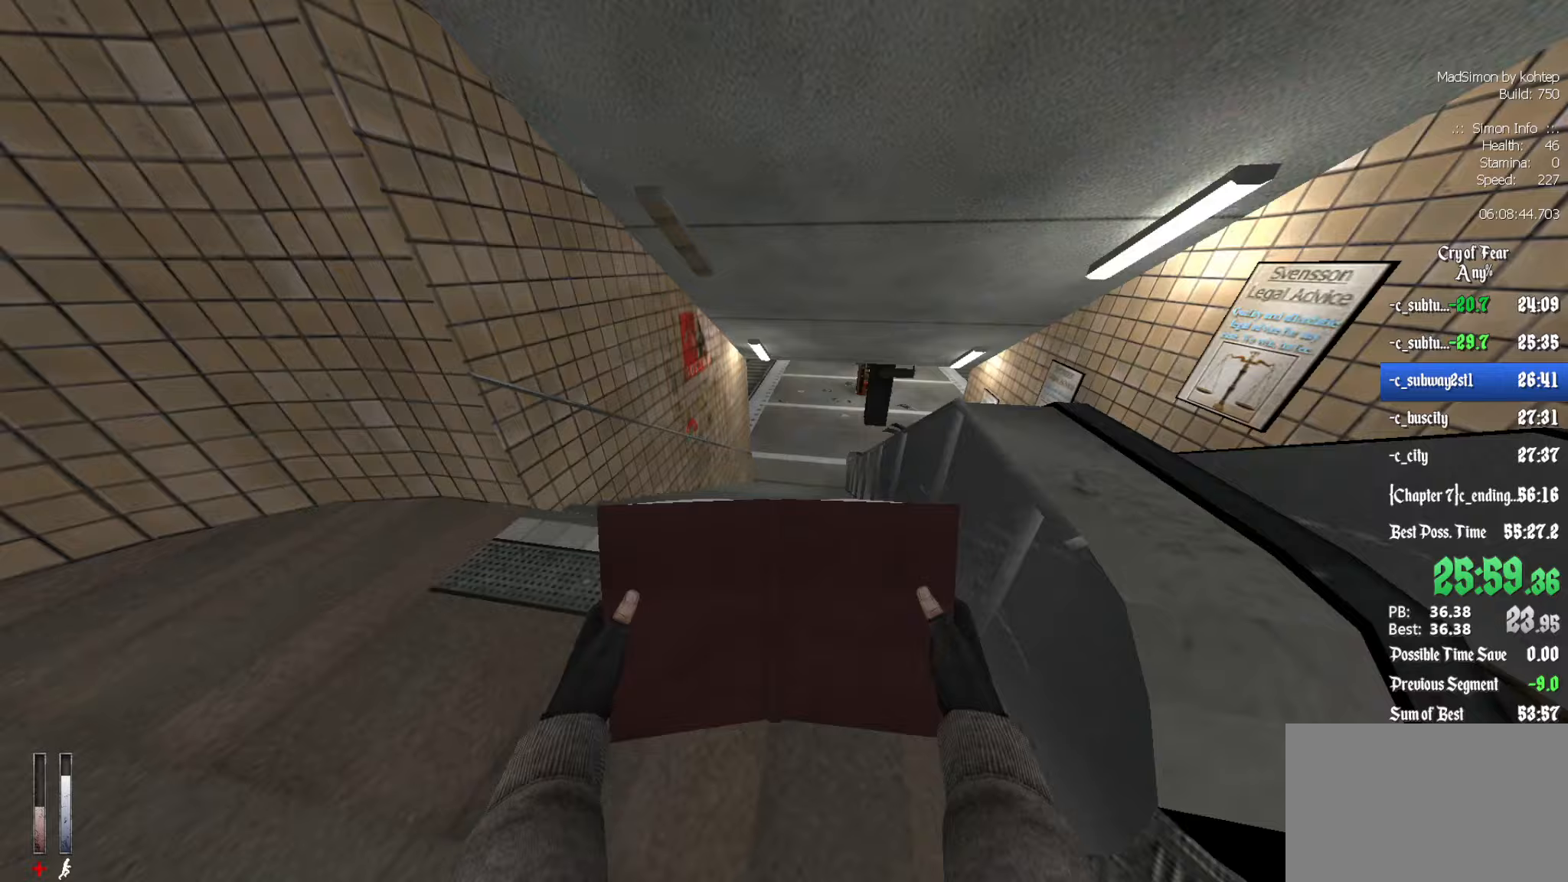
{"keys": ["ctrl"], "mouse": [], "events": [[233, "alt", "down"], [233, "ctrl", "down"], [317, "alt", "up"], [317, "z", "up"]]}
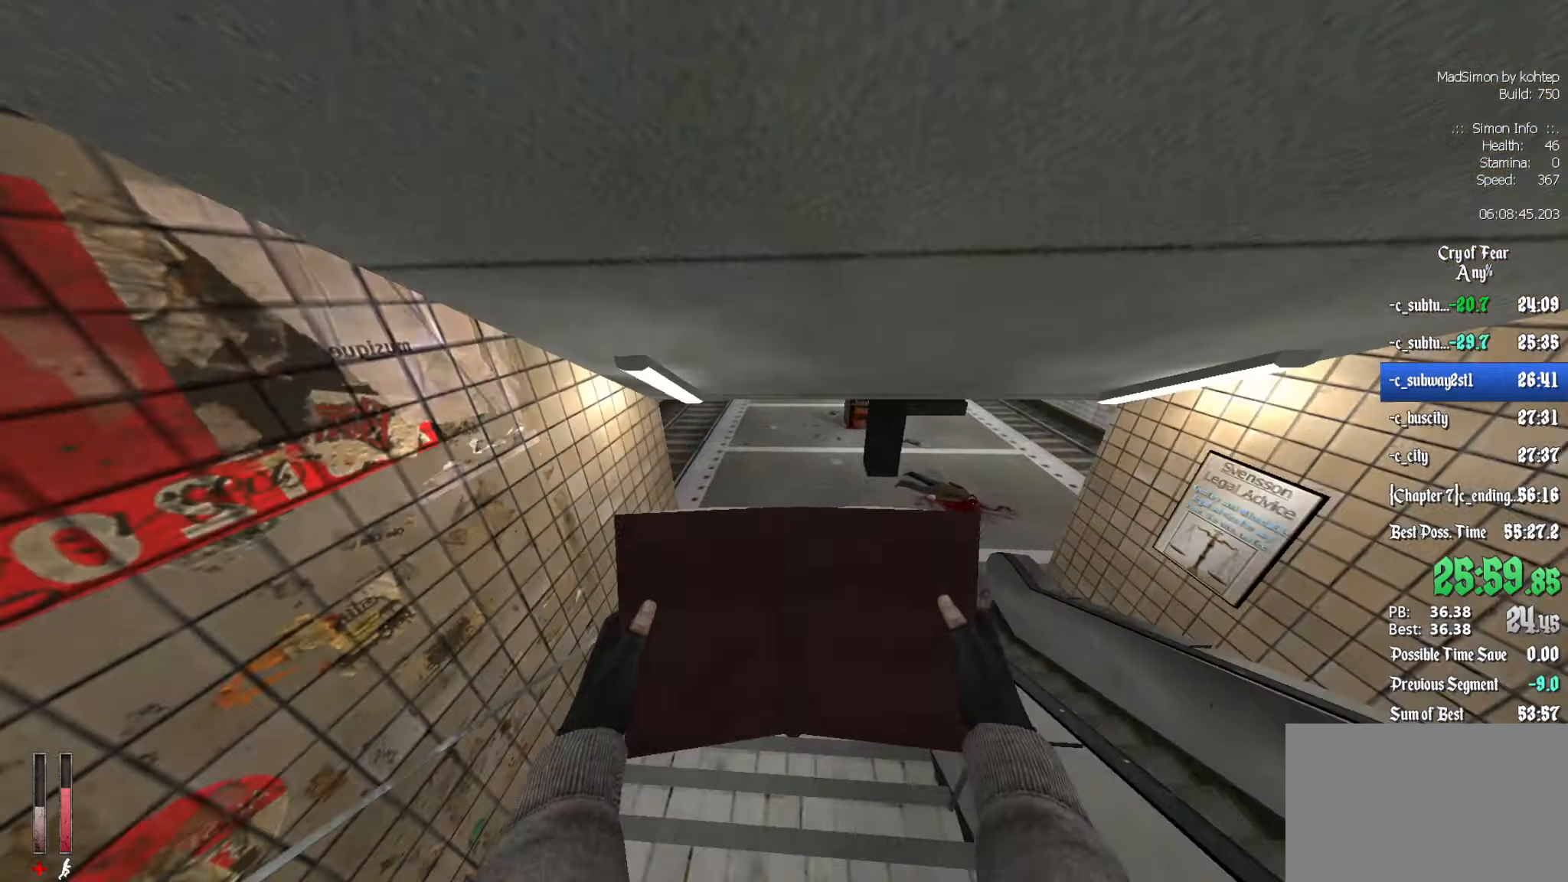
{"keys": ["ctrl"], "mouse": ["wheel_down"], "events": [[100, "q", "down"], [200, "q", "up"], [383, "mouse_wheel_down", "down"]]}
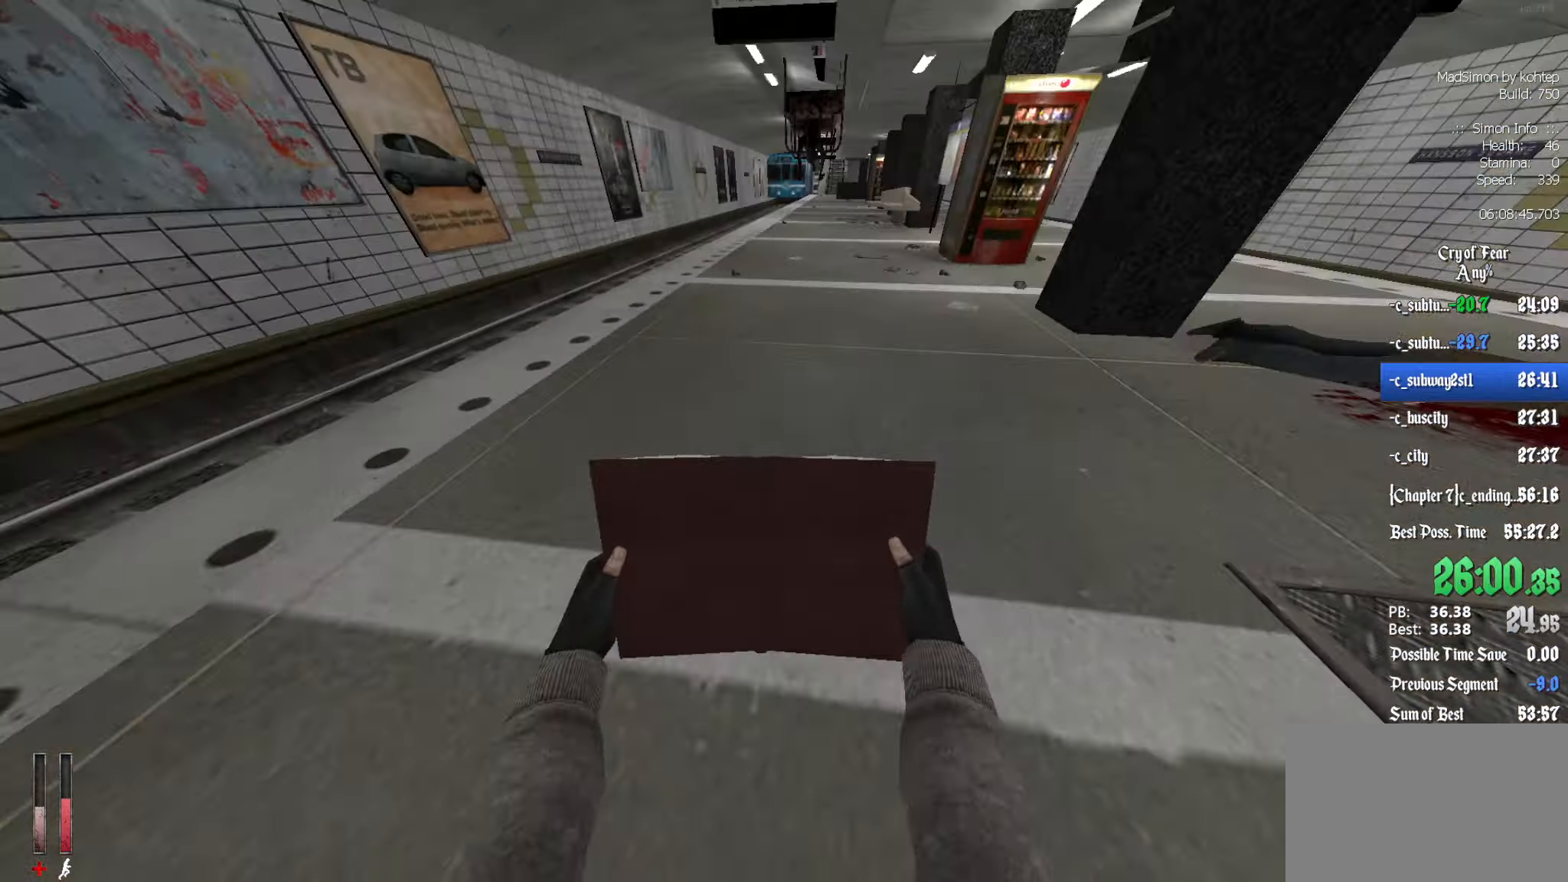
{"keys": ["d"], "mouse": [], "events": [[117, "mouse_wheel_down", "up"], [167, "d", "down"], [167, "mouse_wheel_down", "down"], [200, "mouse_wheel_down", "up"], [350, "ctrl", "up"]]}
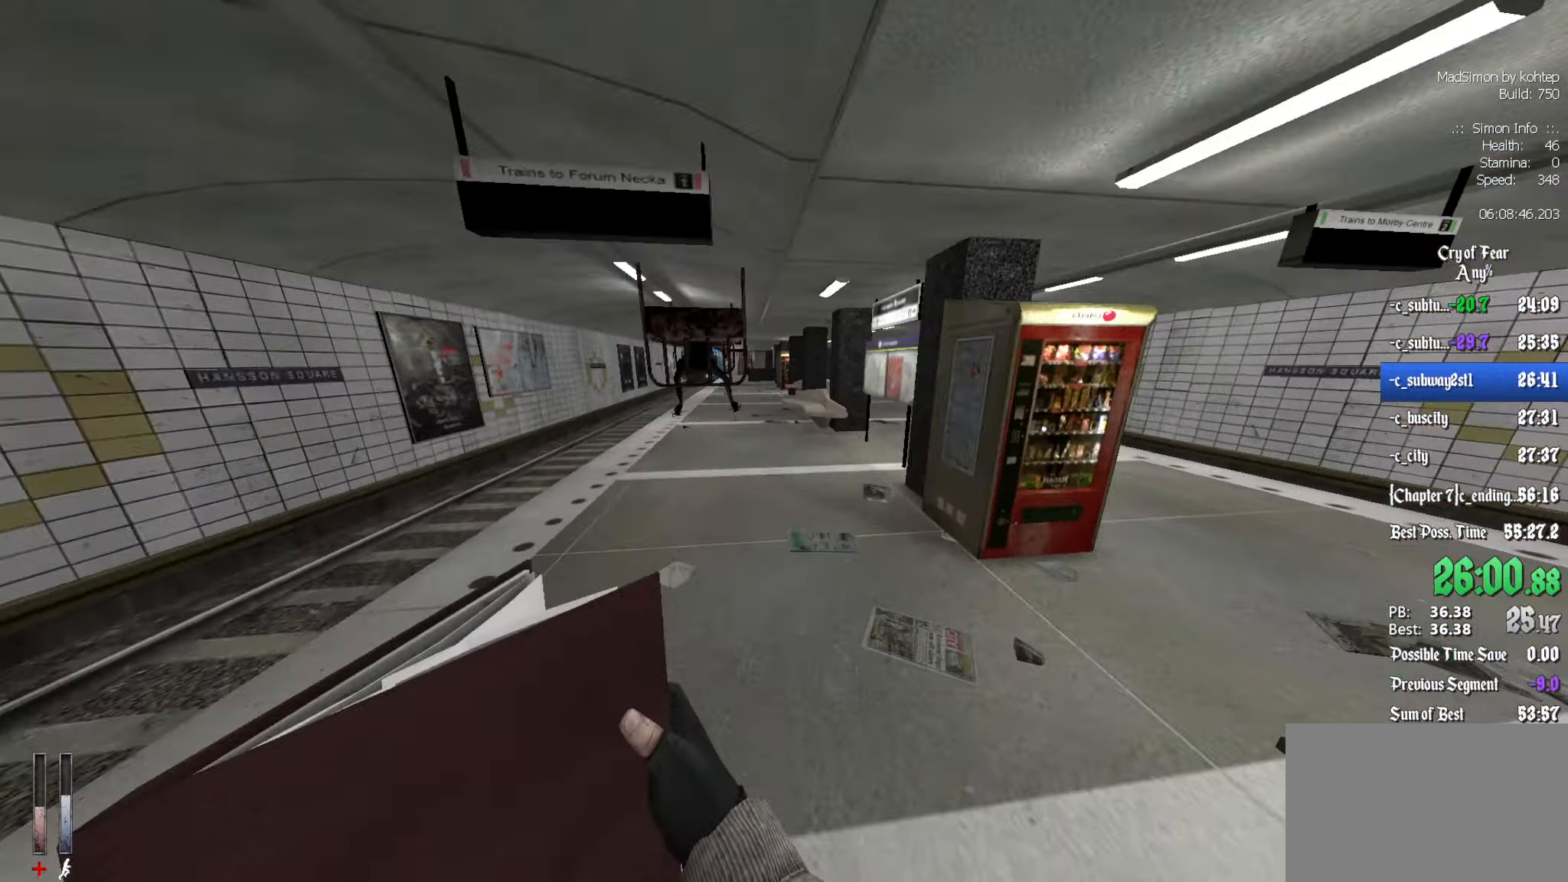
{"keys": ["z"], "mouse": [], "events": [[83, "z", "down"], [317, "d", "up"]]}
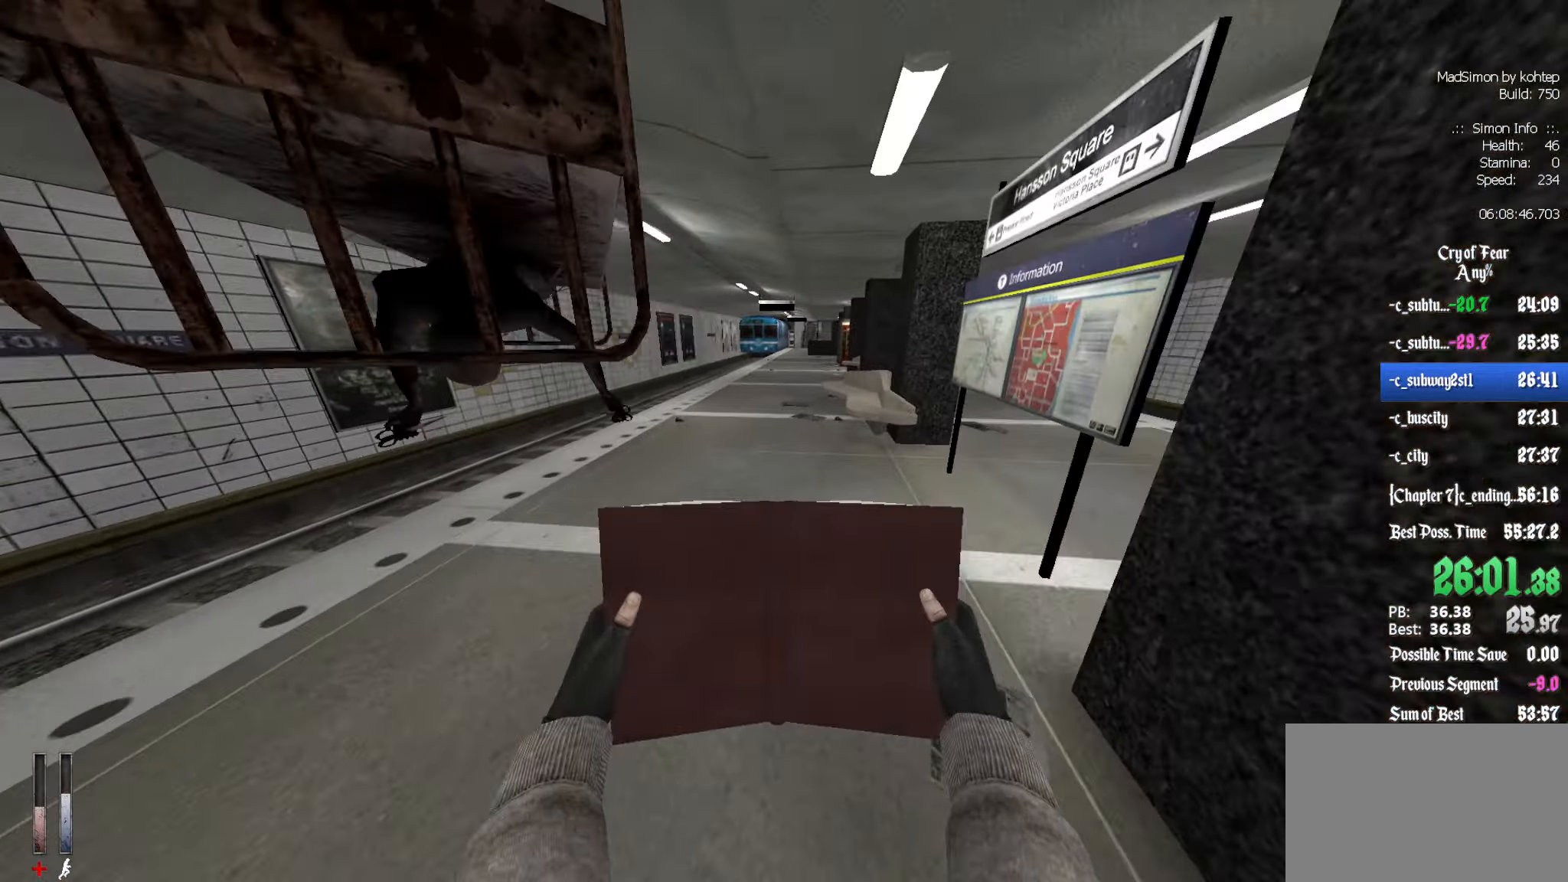
{"keys": ["z"], "mouse": [], "events": [[317, "q", "down"], [417, "q", "up"]]}
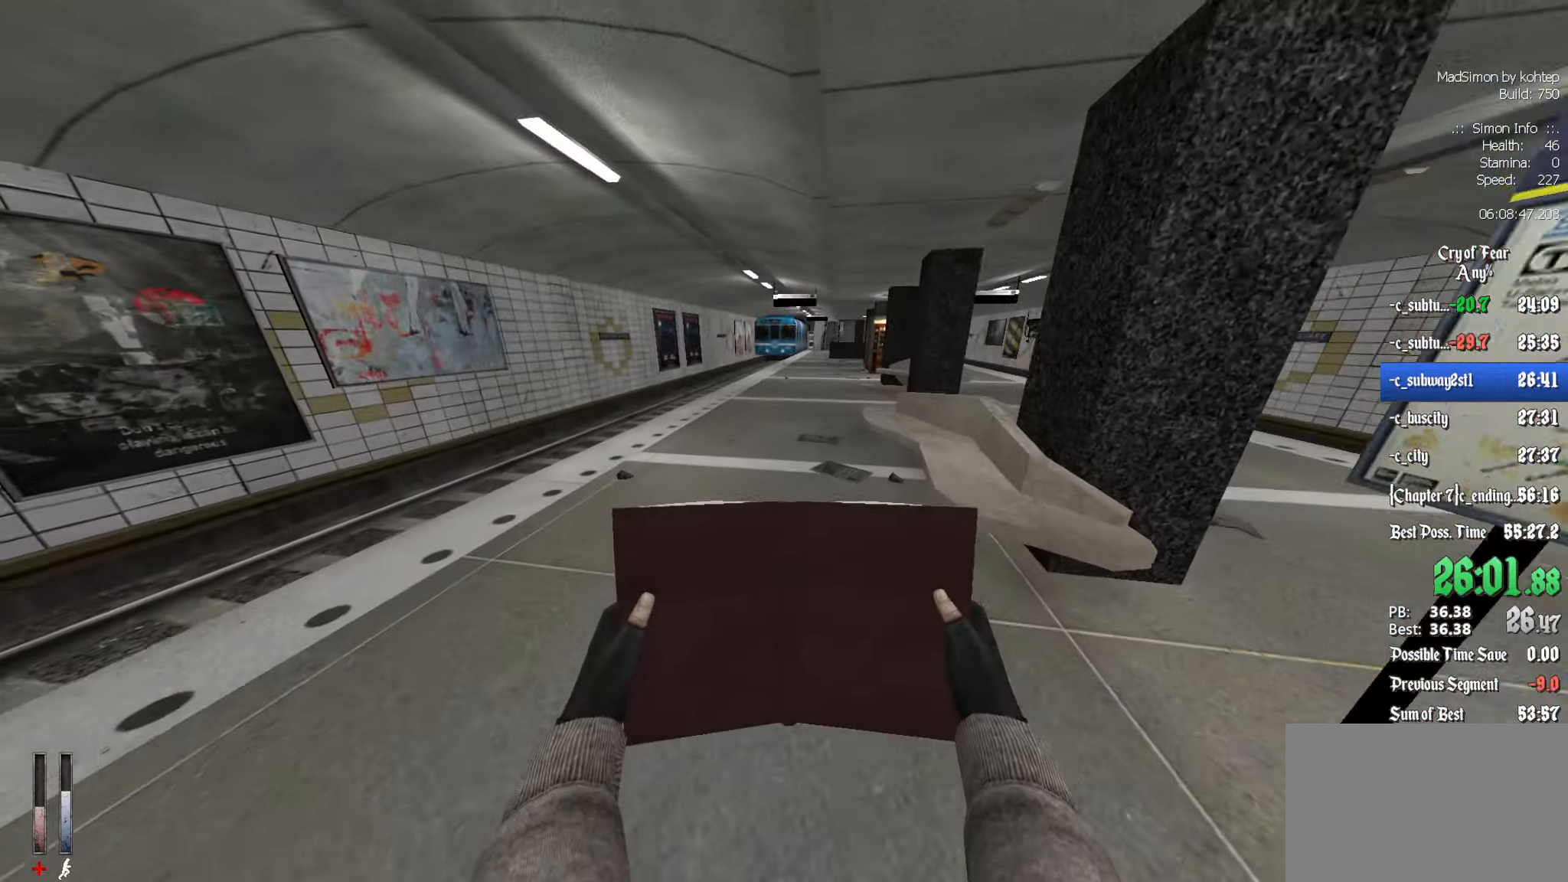
{"keys": ["ctrl"], "mouse": [], "events": [[150, "alt", "down"], [200, "mouse_wheel_down", "down"], [250, "ctrl", "down"], [283, "z", "up"], [333, "alt", "up"], [383, "mouse_wheel_down", "up"]]}
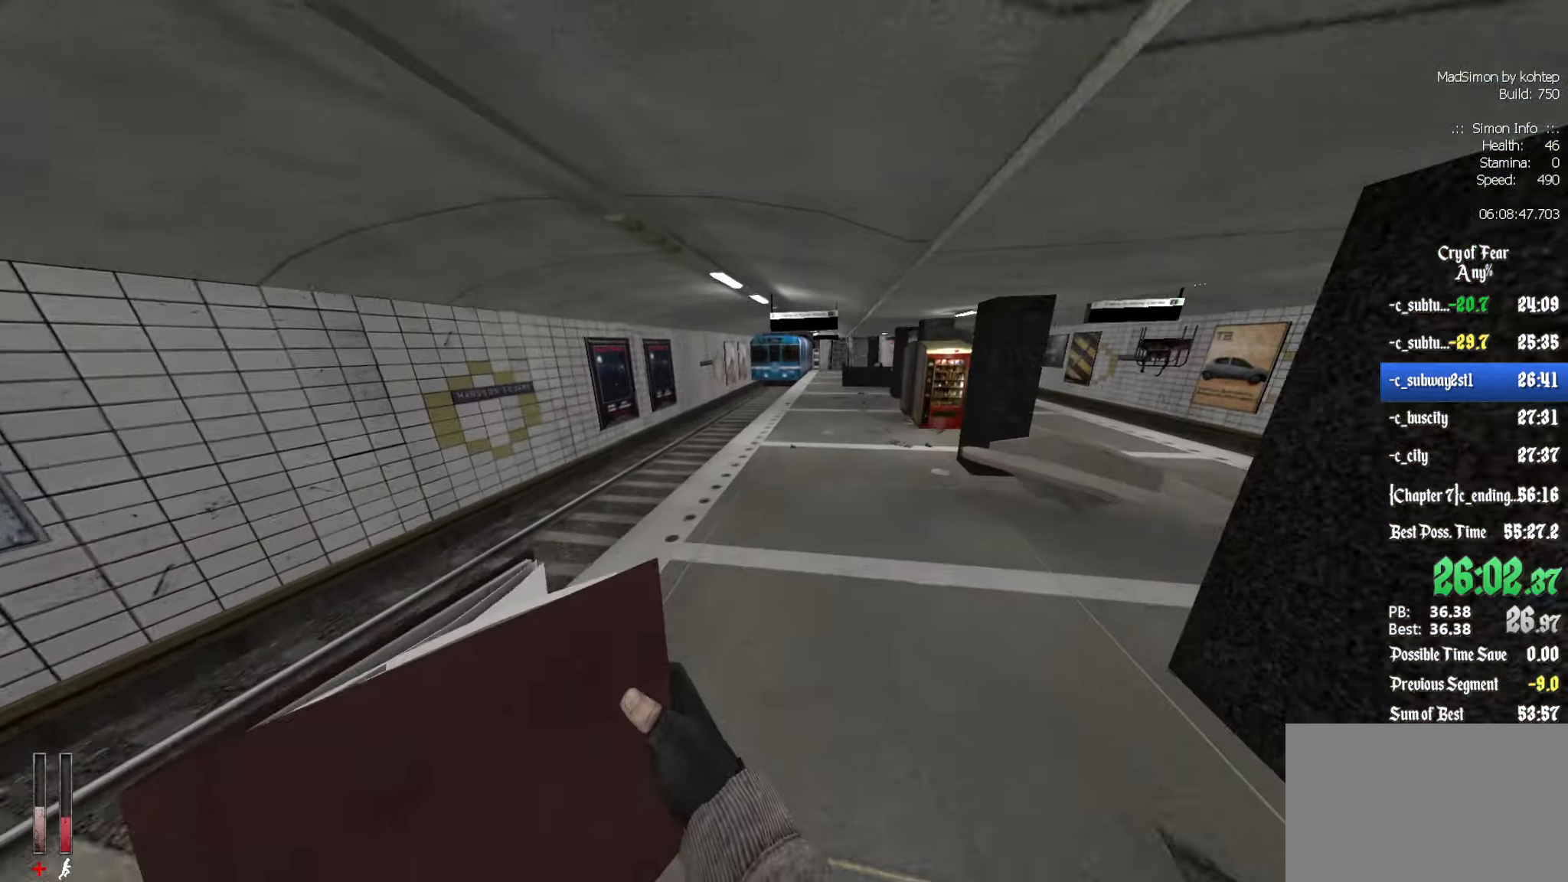
{"keys": ["ctrl"], "mouse": ["wheel_up"], "events": [[33, "d", "down"], [300, "d", "up"], [350, "mouse_wheel_up", "down"]]}